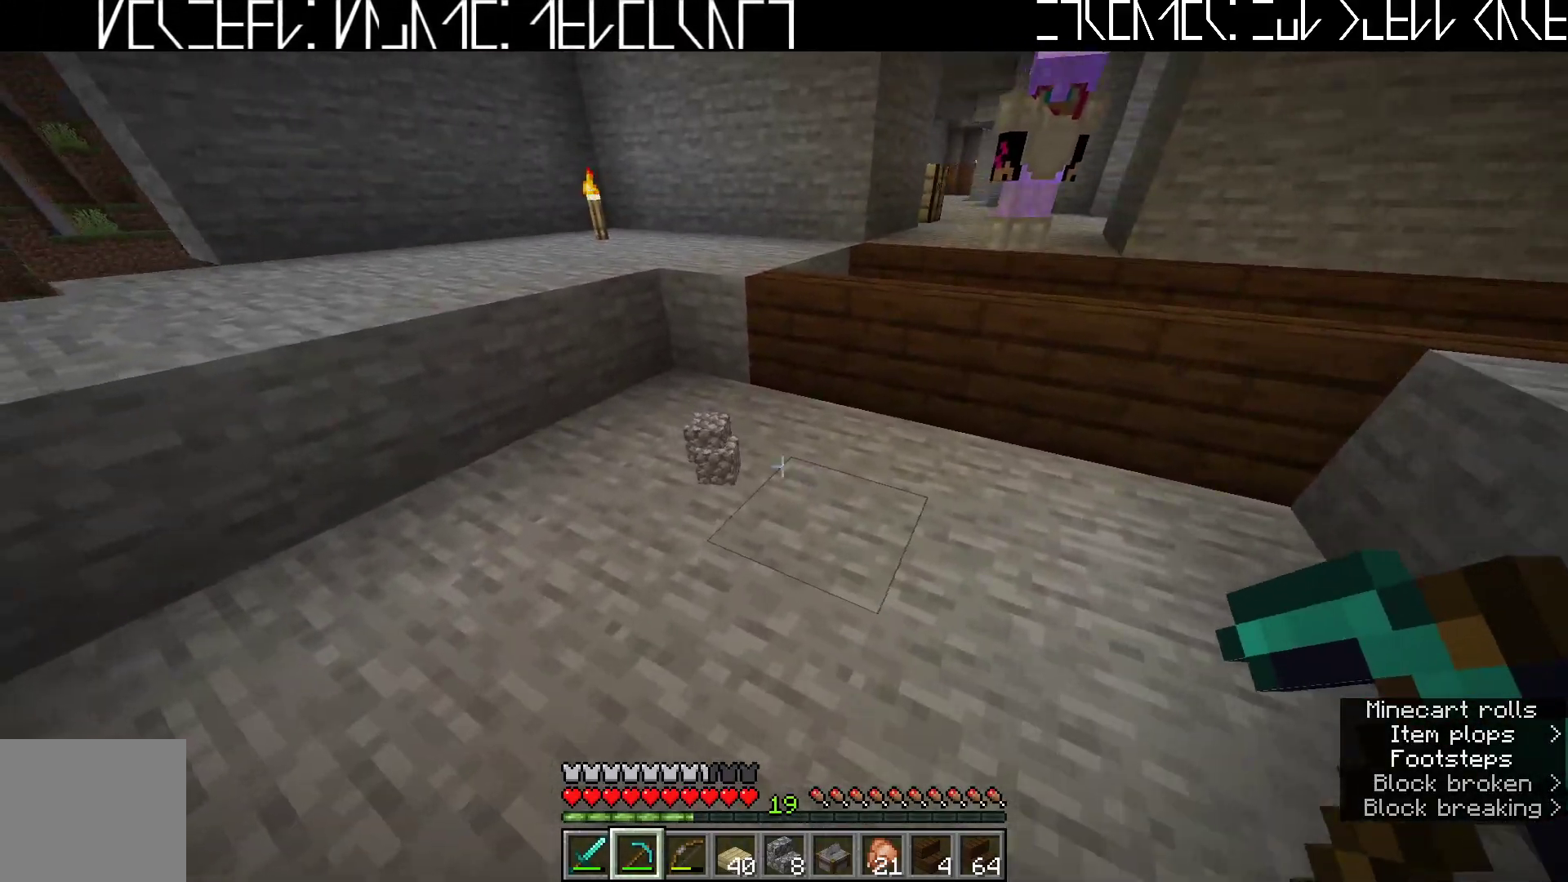
Gameplay with keyboard; each line is a JSON object with the keys held at the frame after it. "events" lists presses ("down") and releases ("up") of "a", "ctrl", "d", "e", "q", "s", "shift", "space" and "w" between this image and that frame as [ms after this image, input, new state], when the widget could be followed in between. No other keys are recorded. Mouse input is not recorded.
{"keys": ["a", "w"], "events": [[367, "space", "down"], [467, "space", "up"], [500, "w", "down"]]}
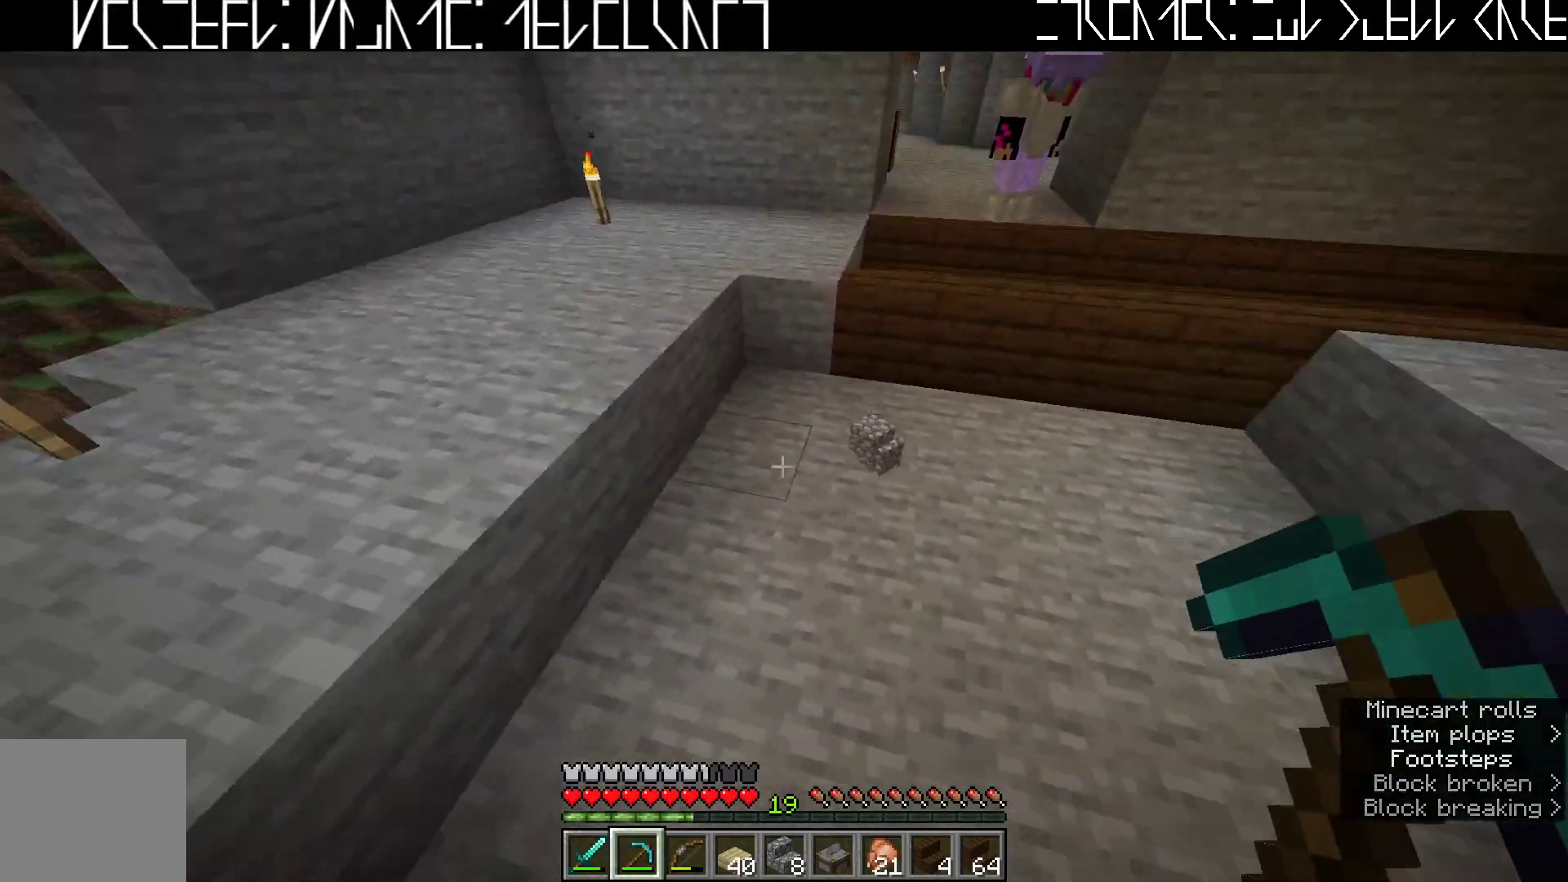
{"keys": ["w"], "events": [[33, "a", "up"], [233, "d", "down"], [467, "d", "up"]]}
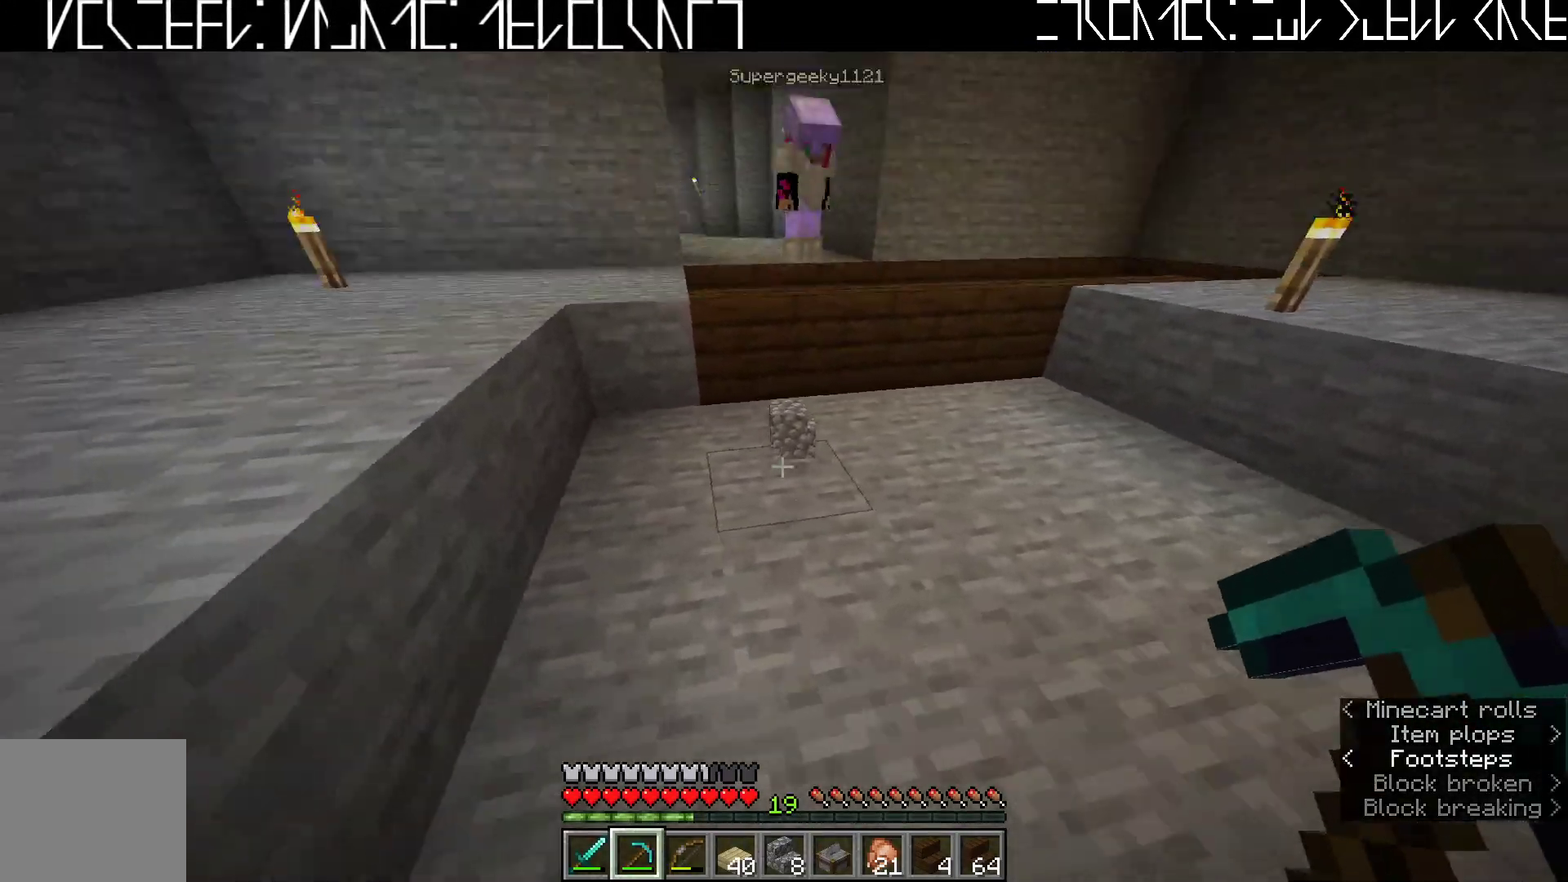
{"keys": ["w"], "events": [[167, "d", "down"], [400, "d", "up"]]}
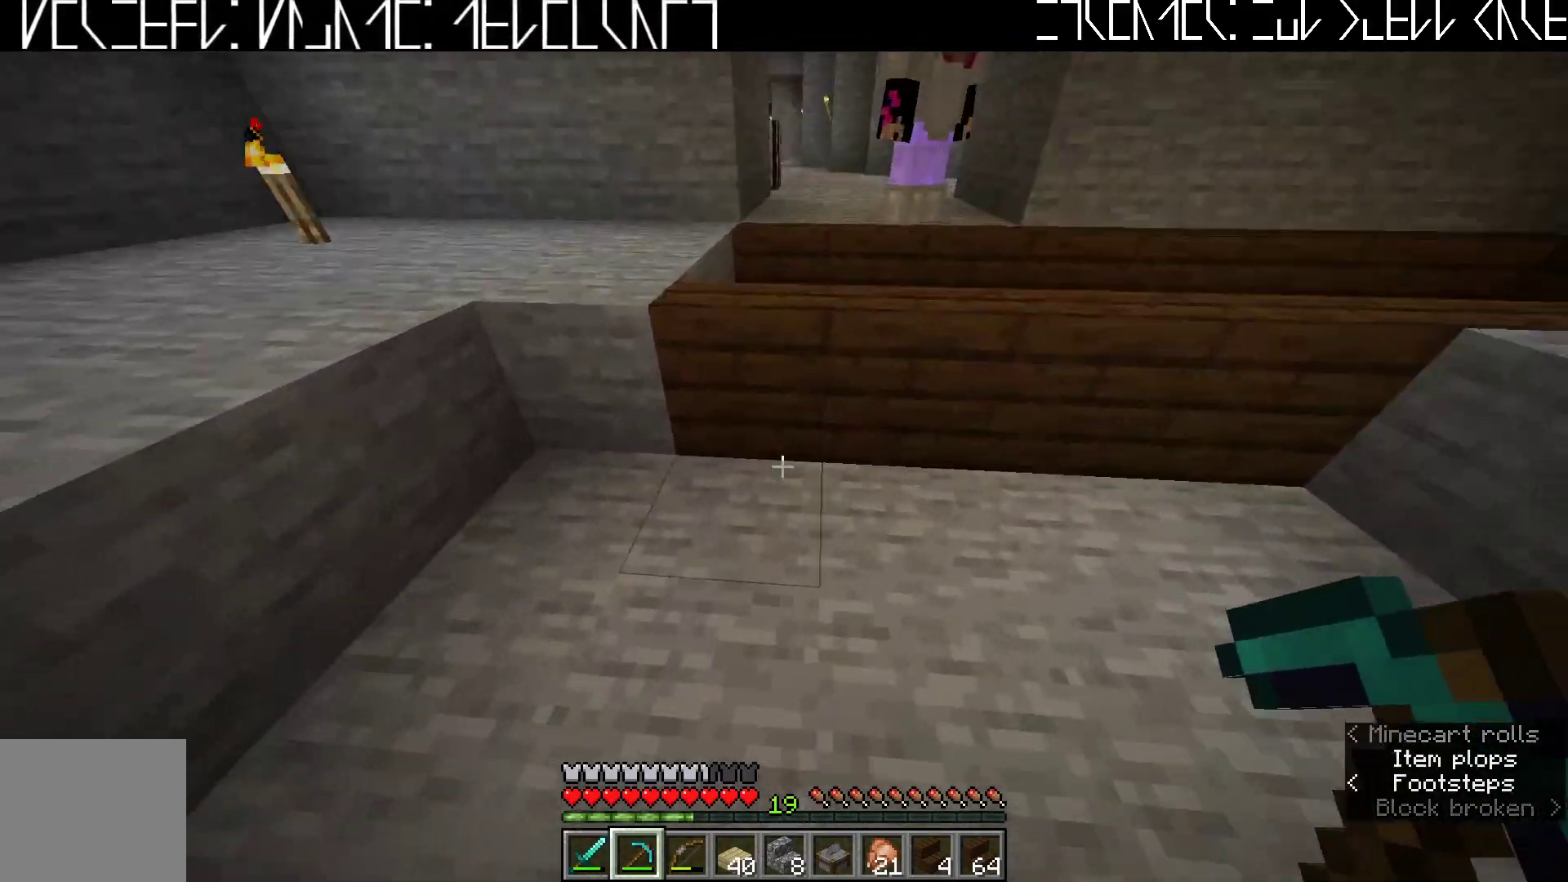
{"keys": ["a"], "events": [[50, "a", "down"], [133, "w", "up"], [333, "space", "down"], [450, "space", "up"]]}
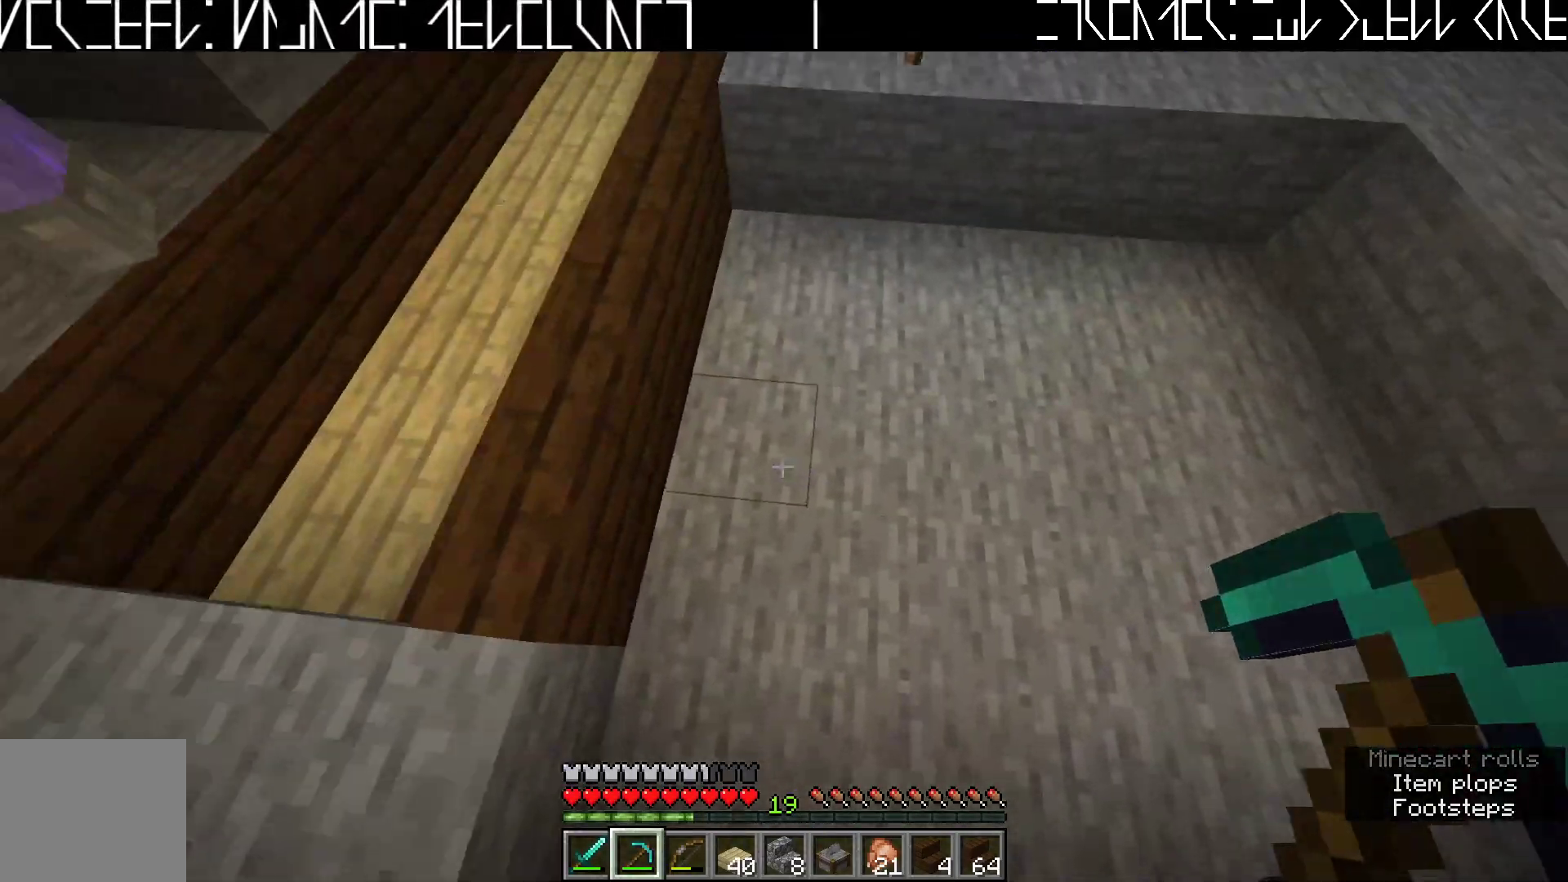
{"keys": ["d"], "events": [[100, "a", "up"], [100, "s", "down"], [233, "d", "down"], [233, "s", "up"]]}
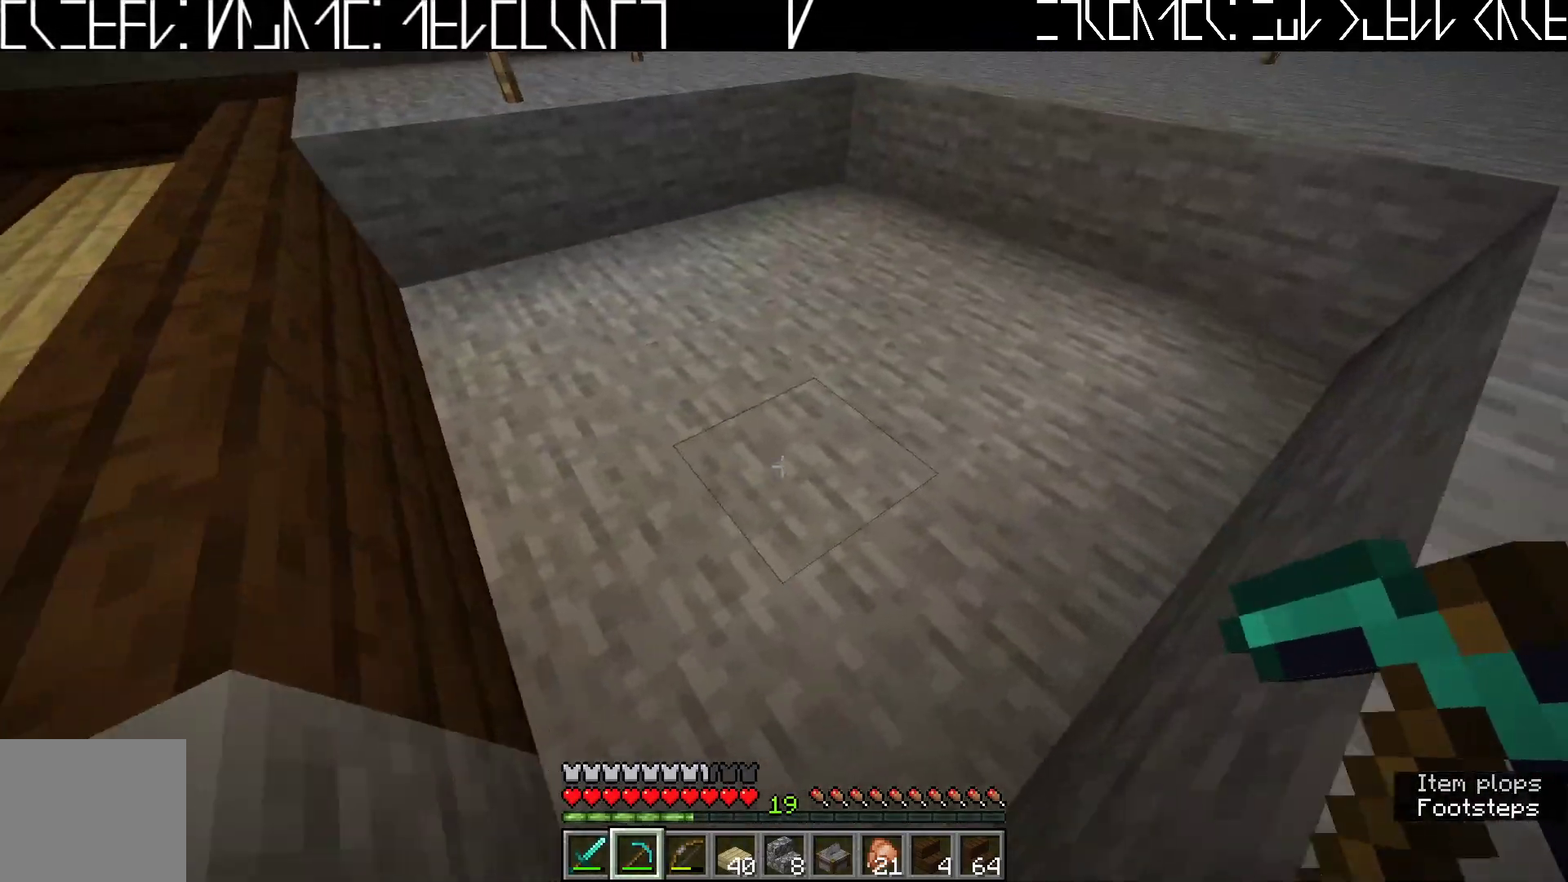
{"keys": ["d"], "events": [[217, "w", "down"], [283, "space", "down"], [283, "w", "up"], [417, "space", "up"]]}
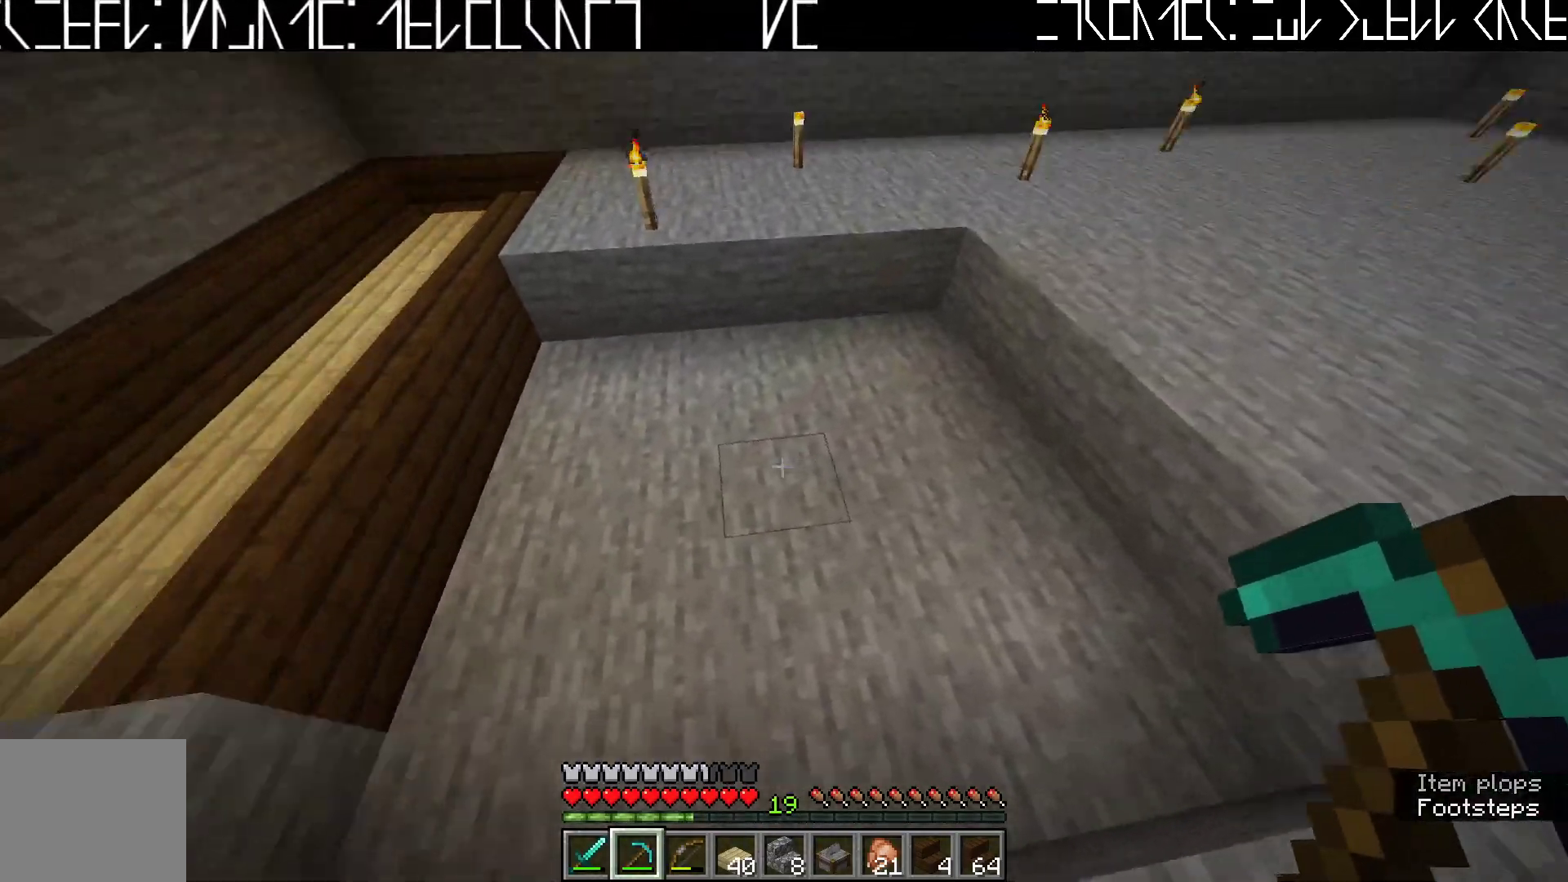
{"keys": [], "events": [[117, "d", "up"]]}
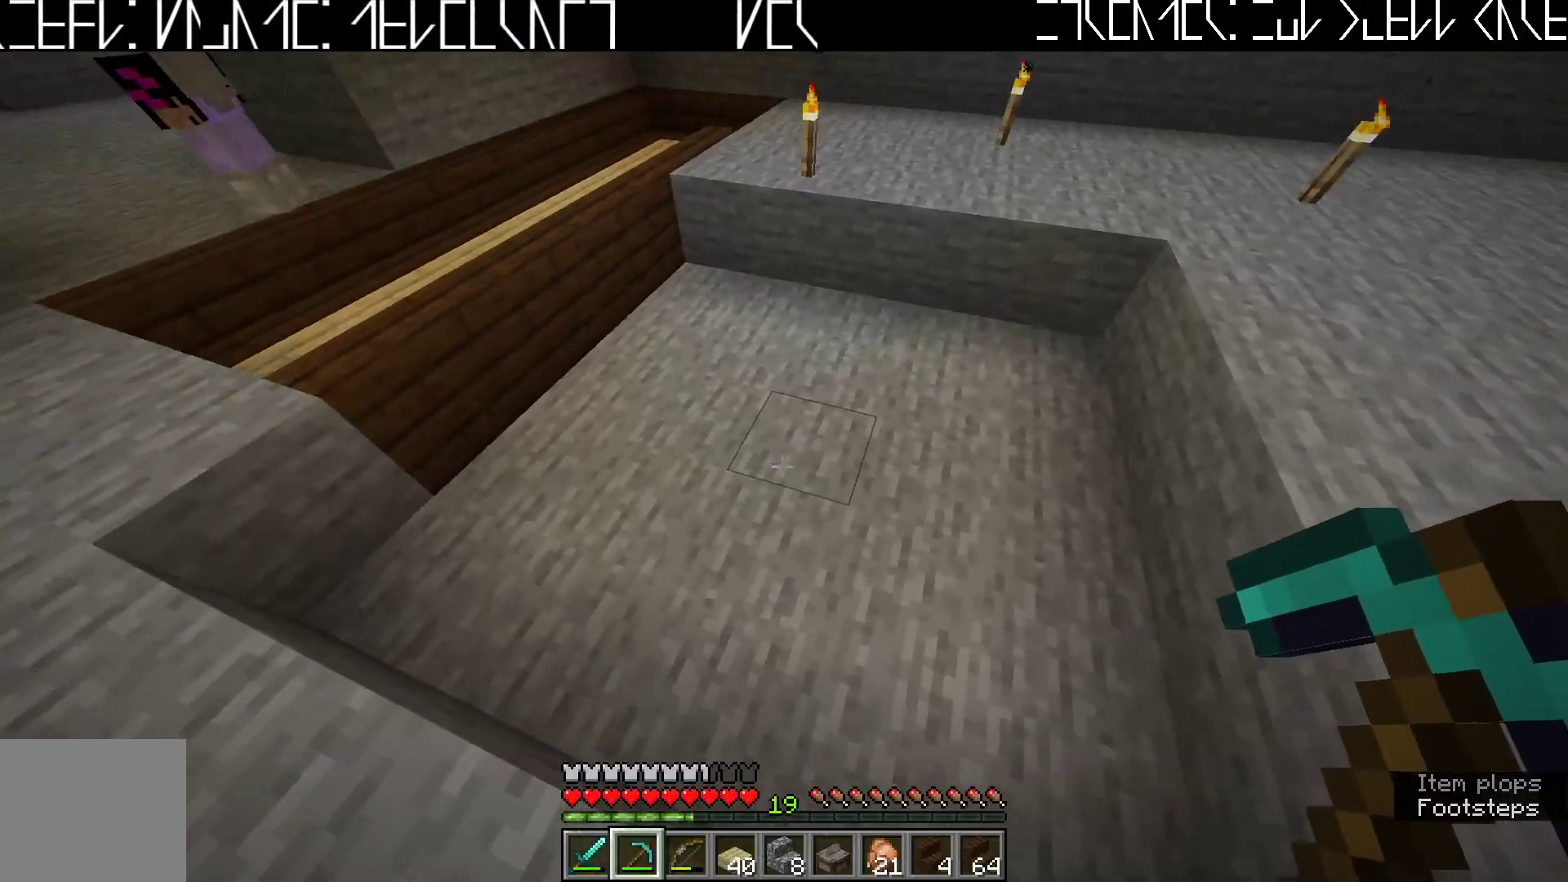
{"keys": [], "events": []}
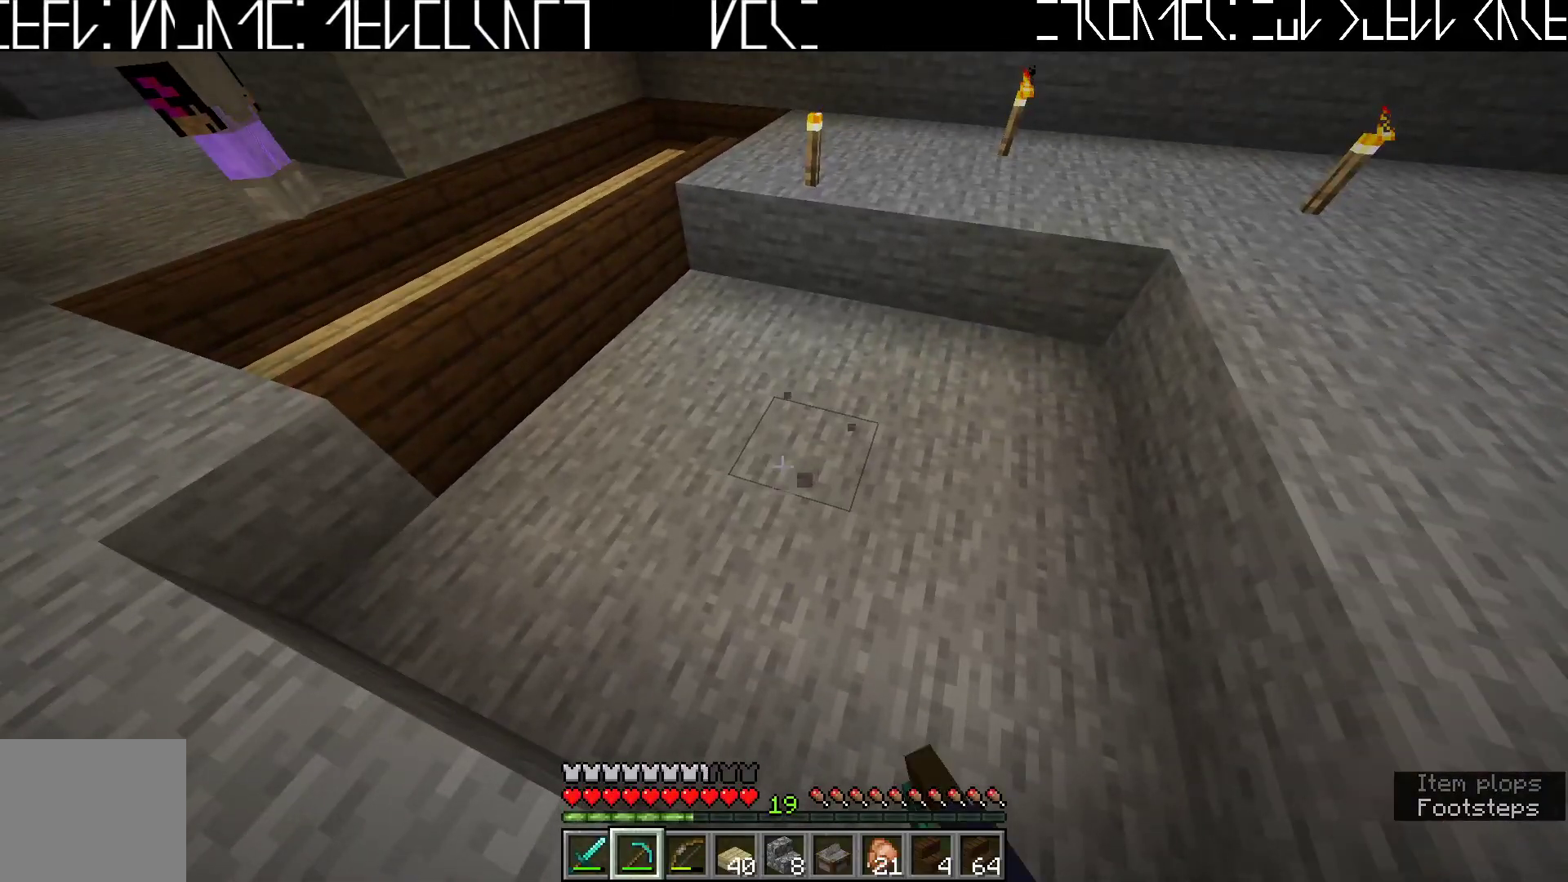
{"keys": [], "events": []}
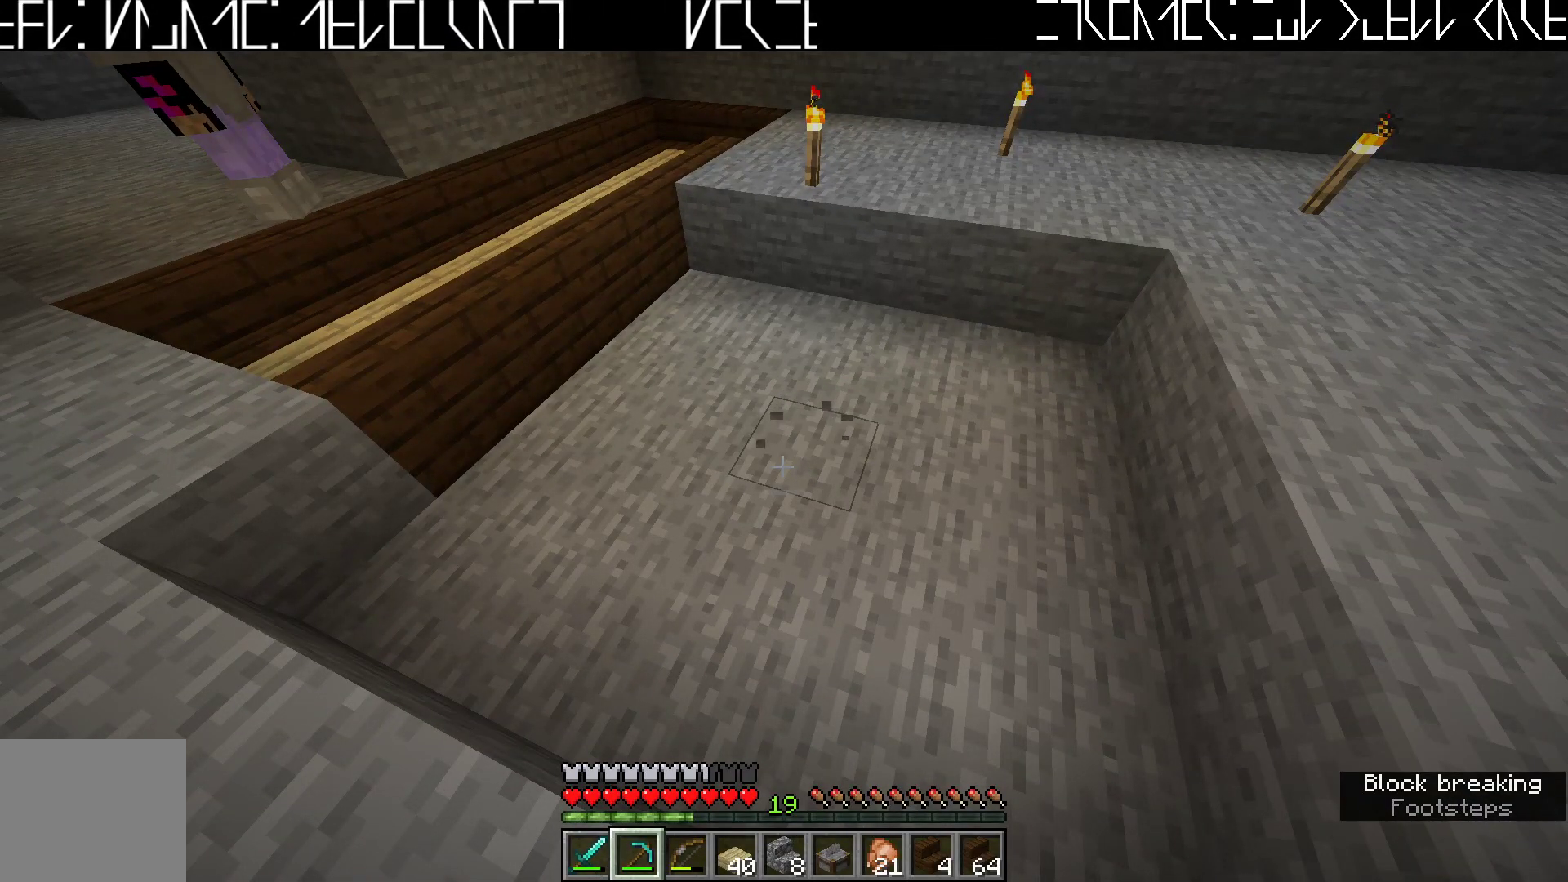
{"keys": [], "events": [[417, "a", "down"], [500, "a", "up"]]}
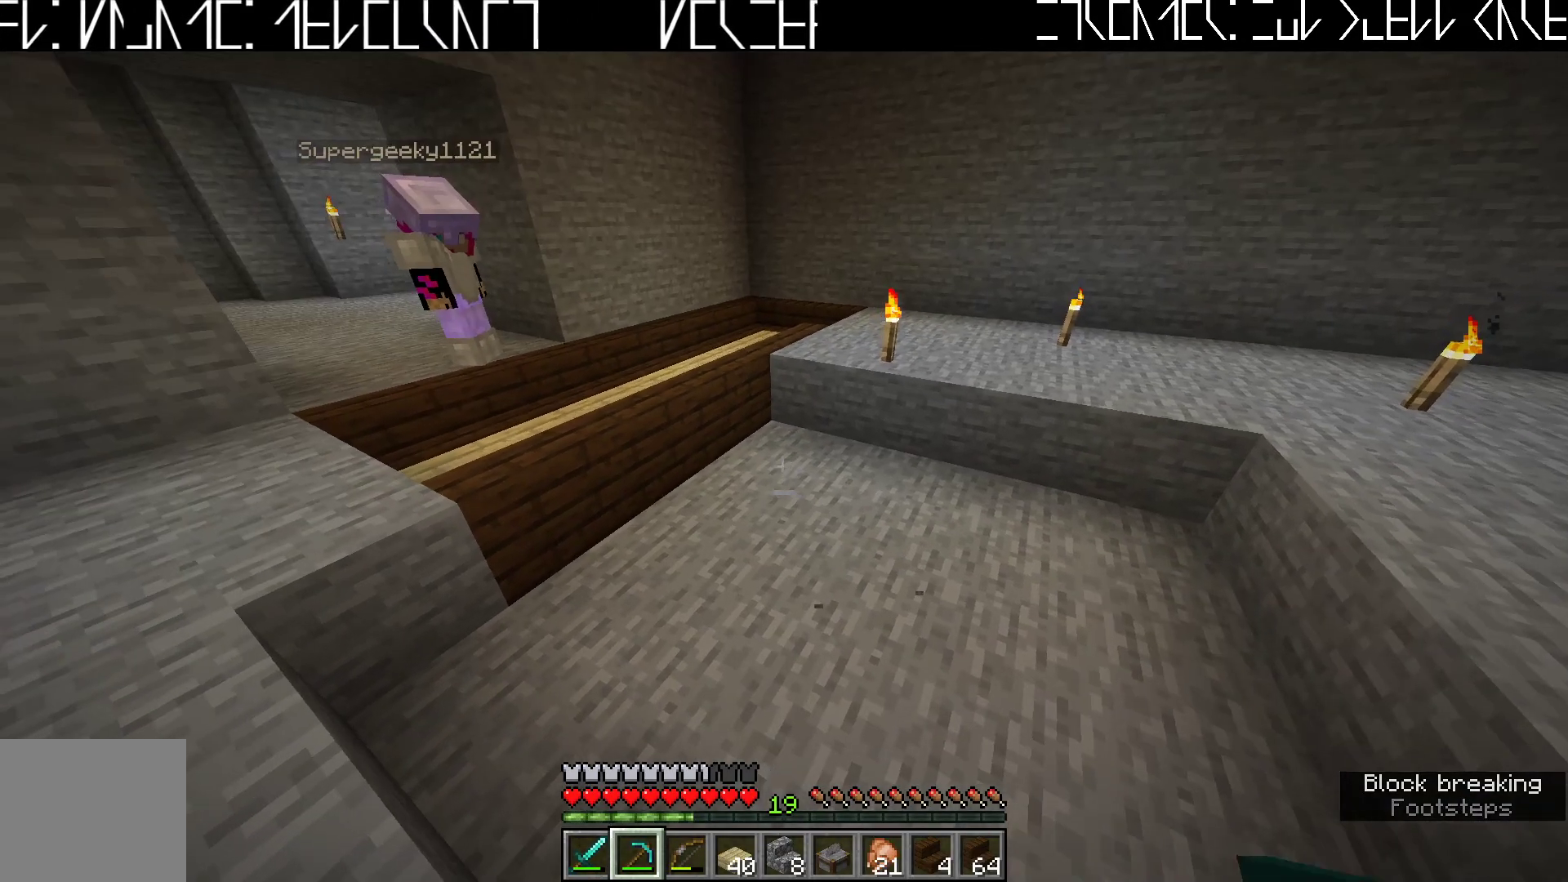
{"keys": [], "events": []}
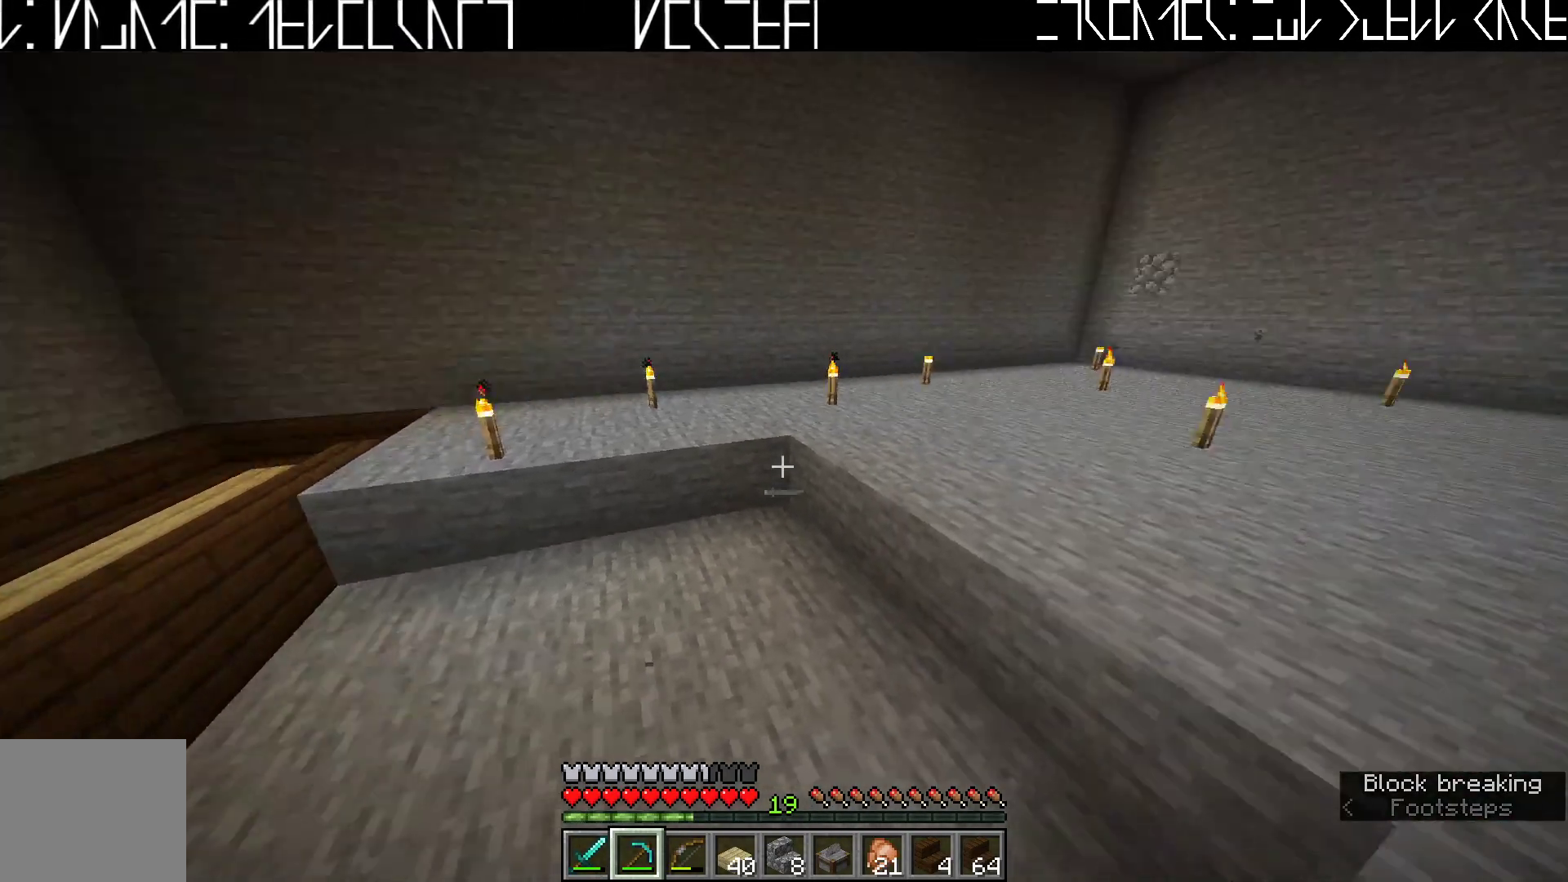
{"keys": [], "events": []}
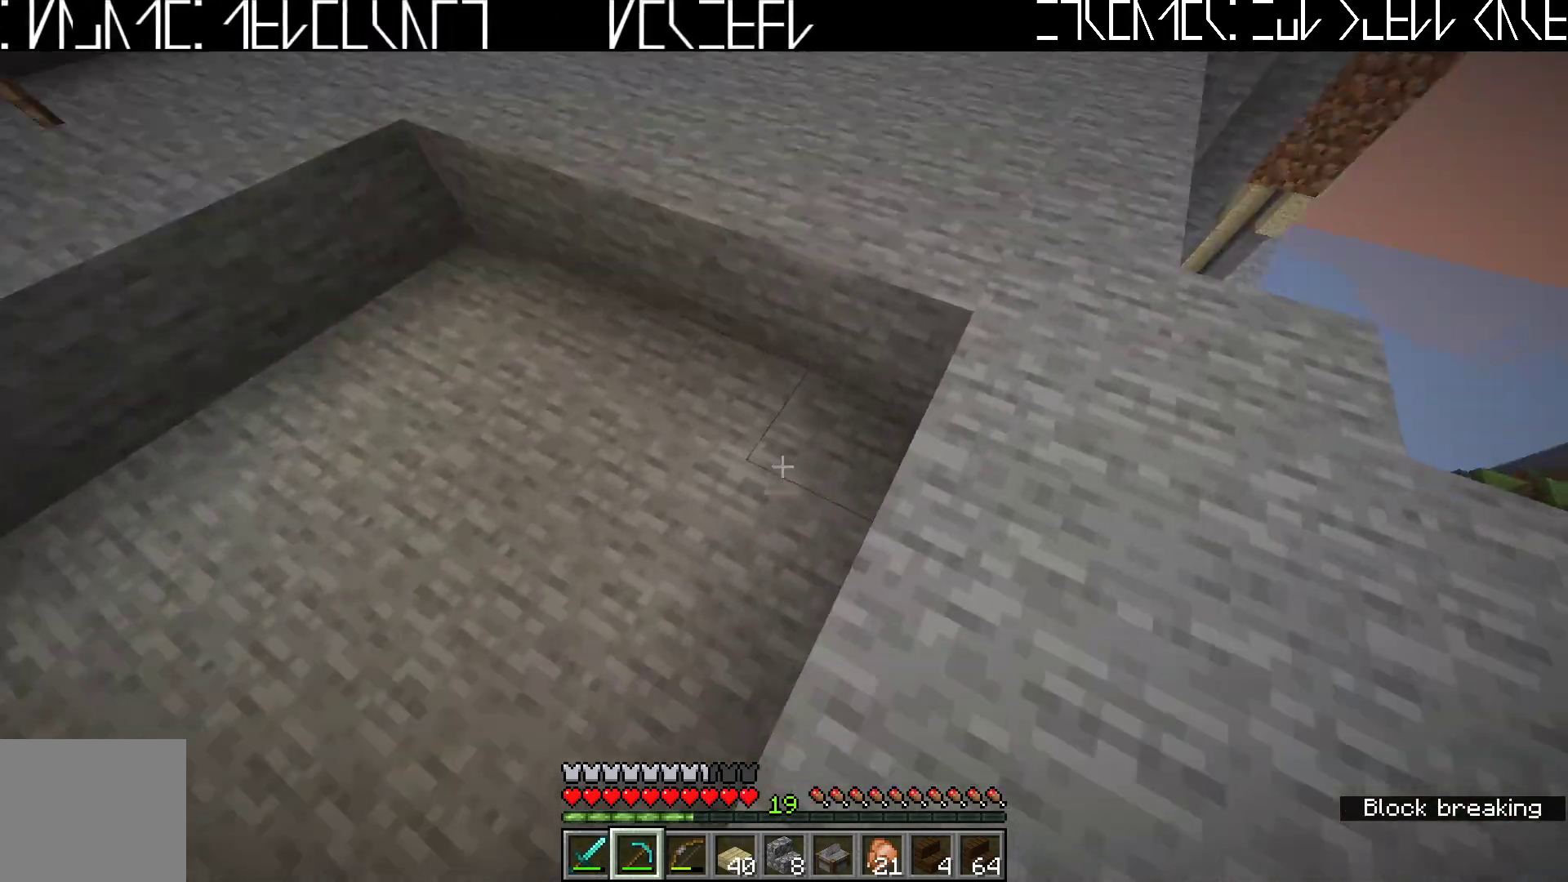
{"keys": ["a"], "events": [[283, "a", "down"]]}
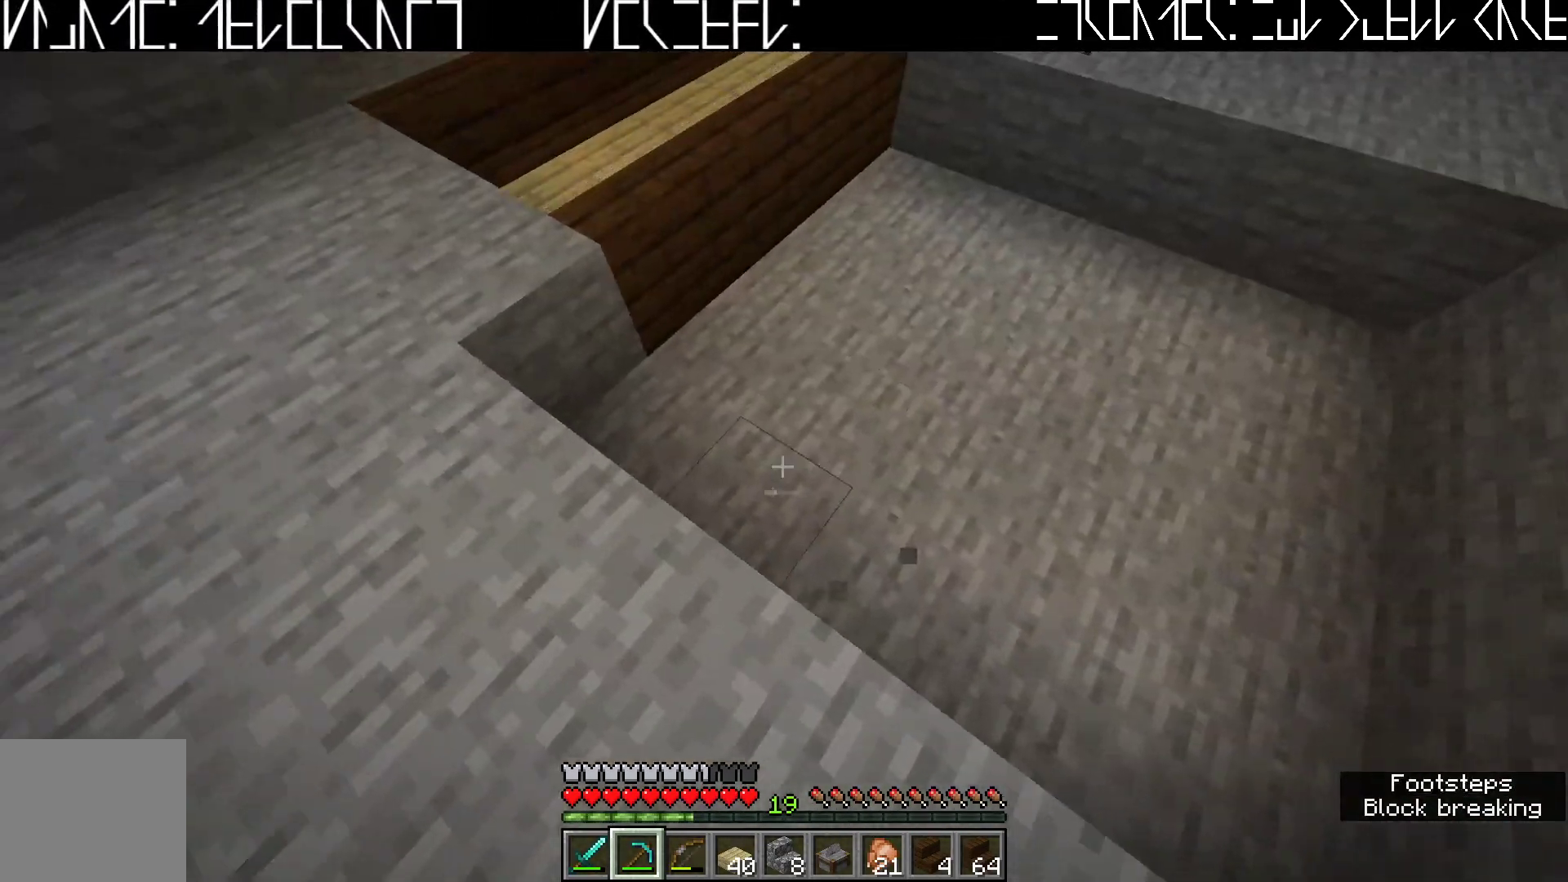
{"keys": [], "events": [[17, "w", "down"], [383, "a", "up"], [383, "w", "up"]]}
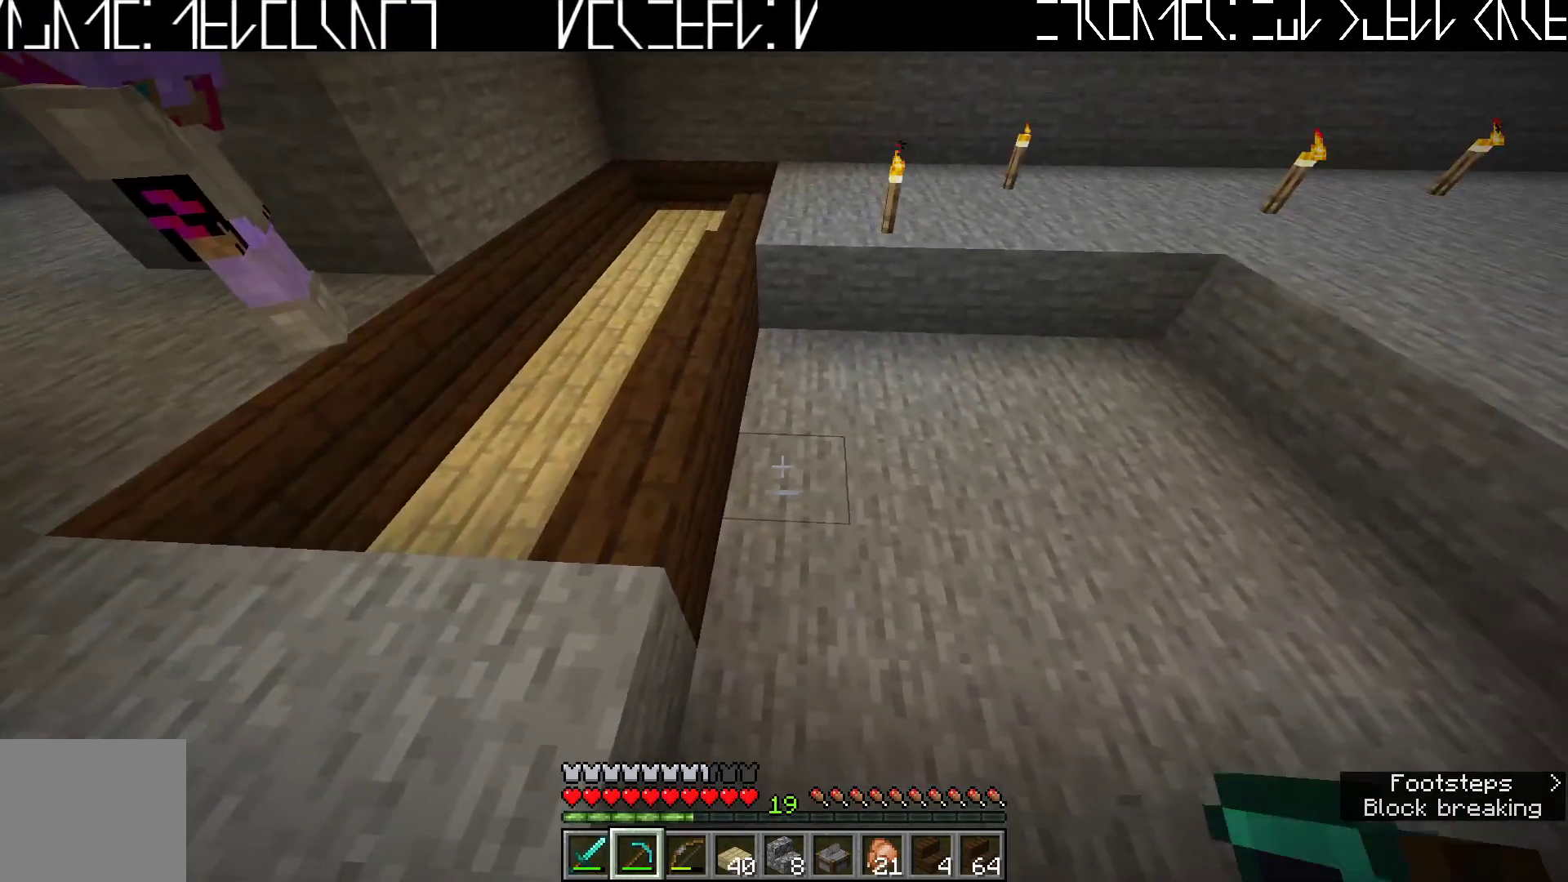
{"keys": [], "events": [[117, "a", "down"], [233, "a", "up"]]}
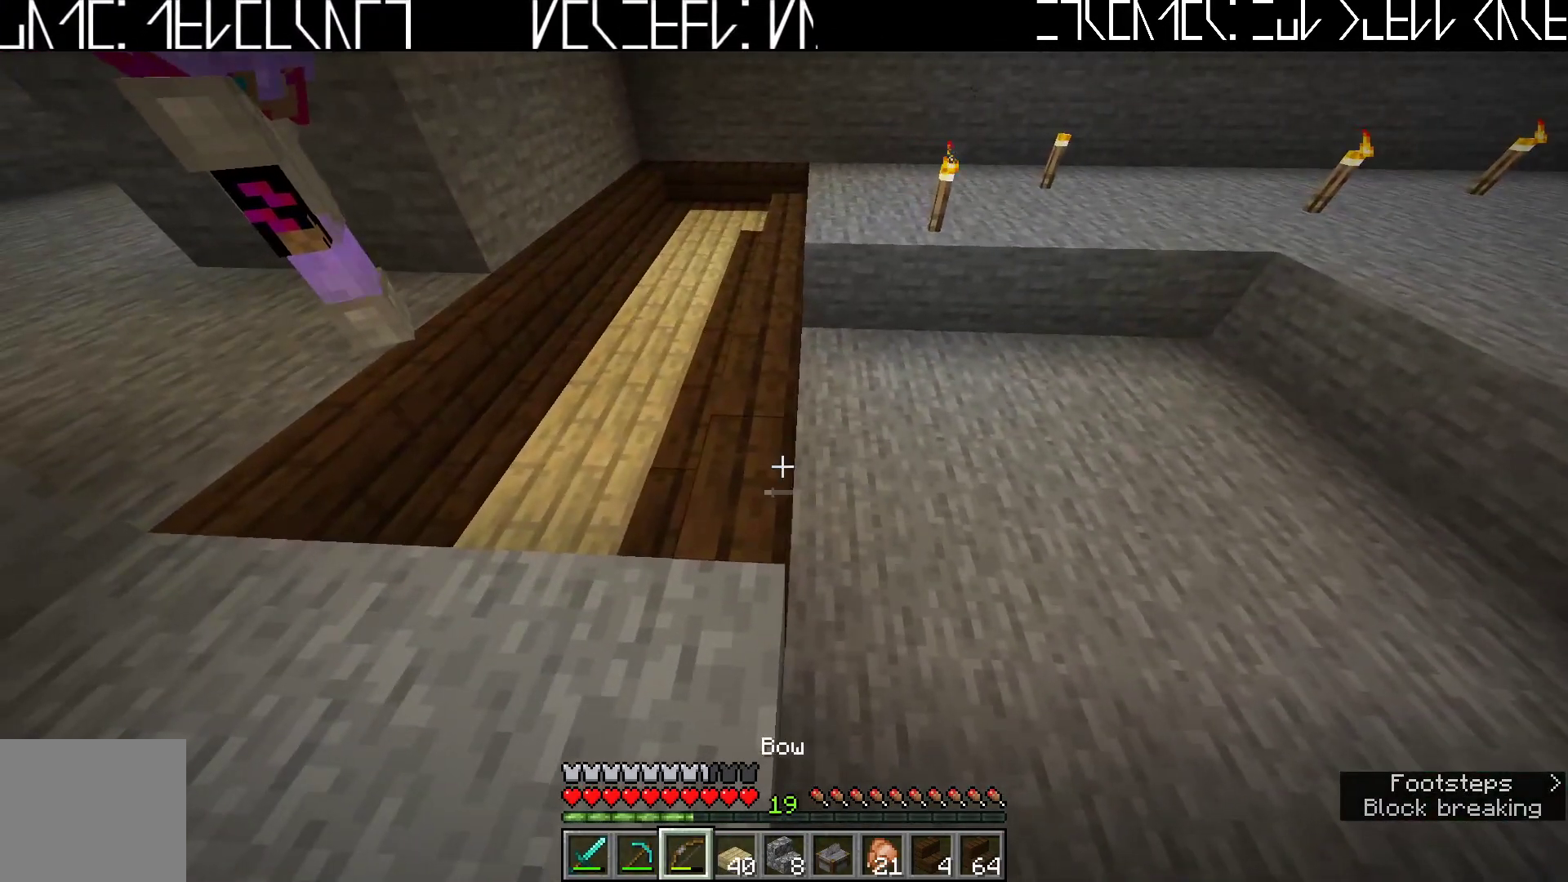
{"keys": [], "events": []}
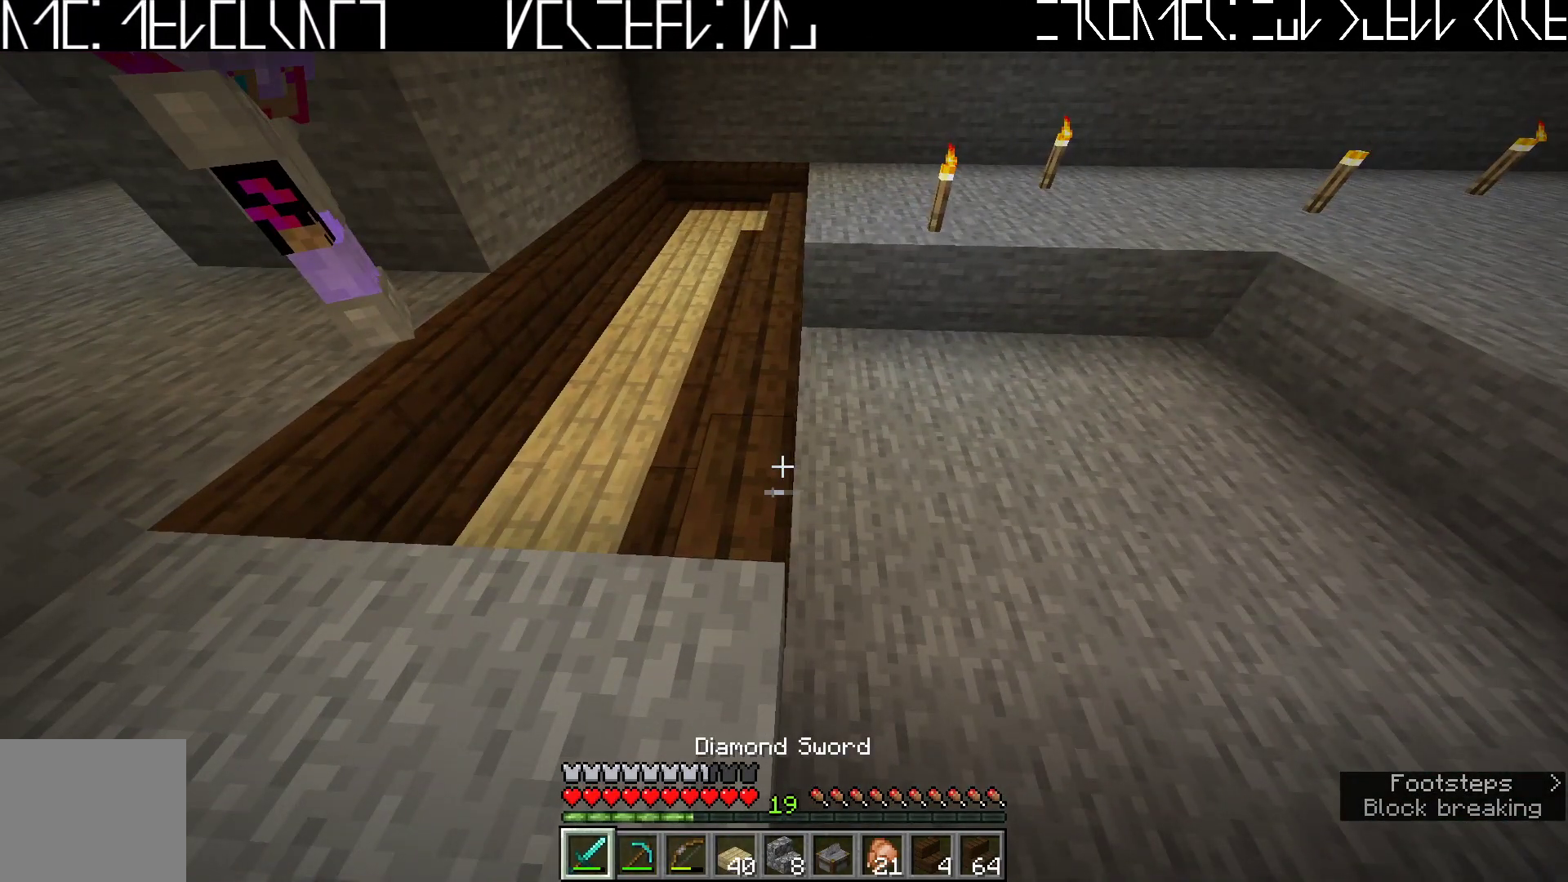
{"keys": [], "events": [[367, "e", "down"], [433, "e", "up"]]}
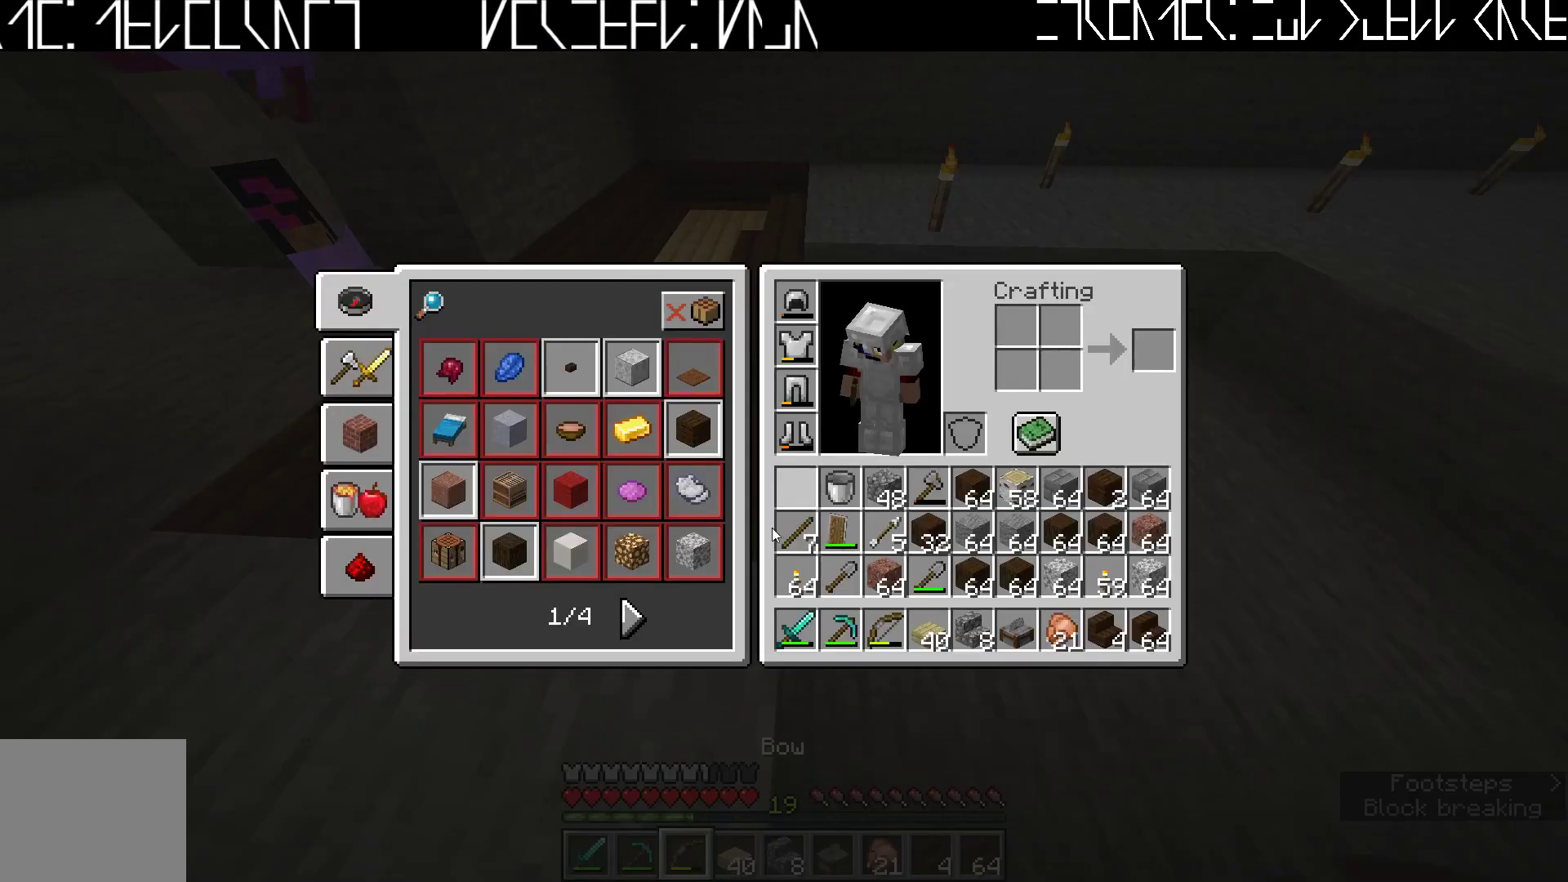
{"keys": [], "events": []}
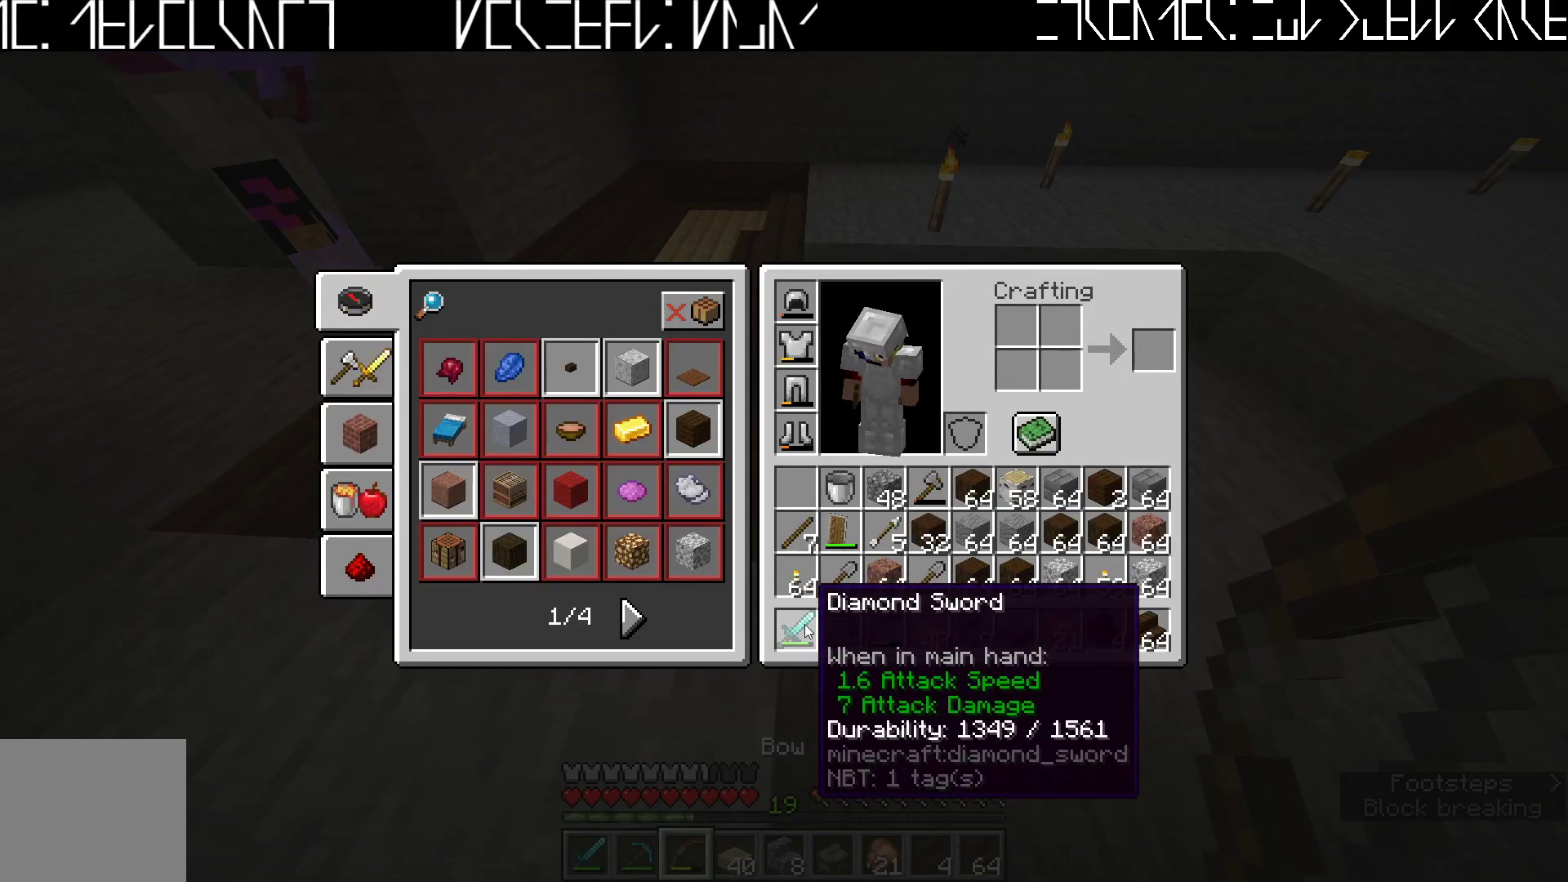
{"keys": [], "events": []}
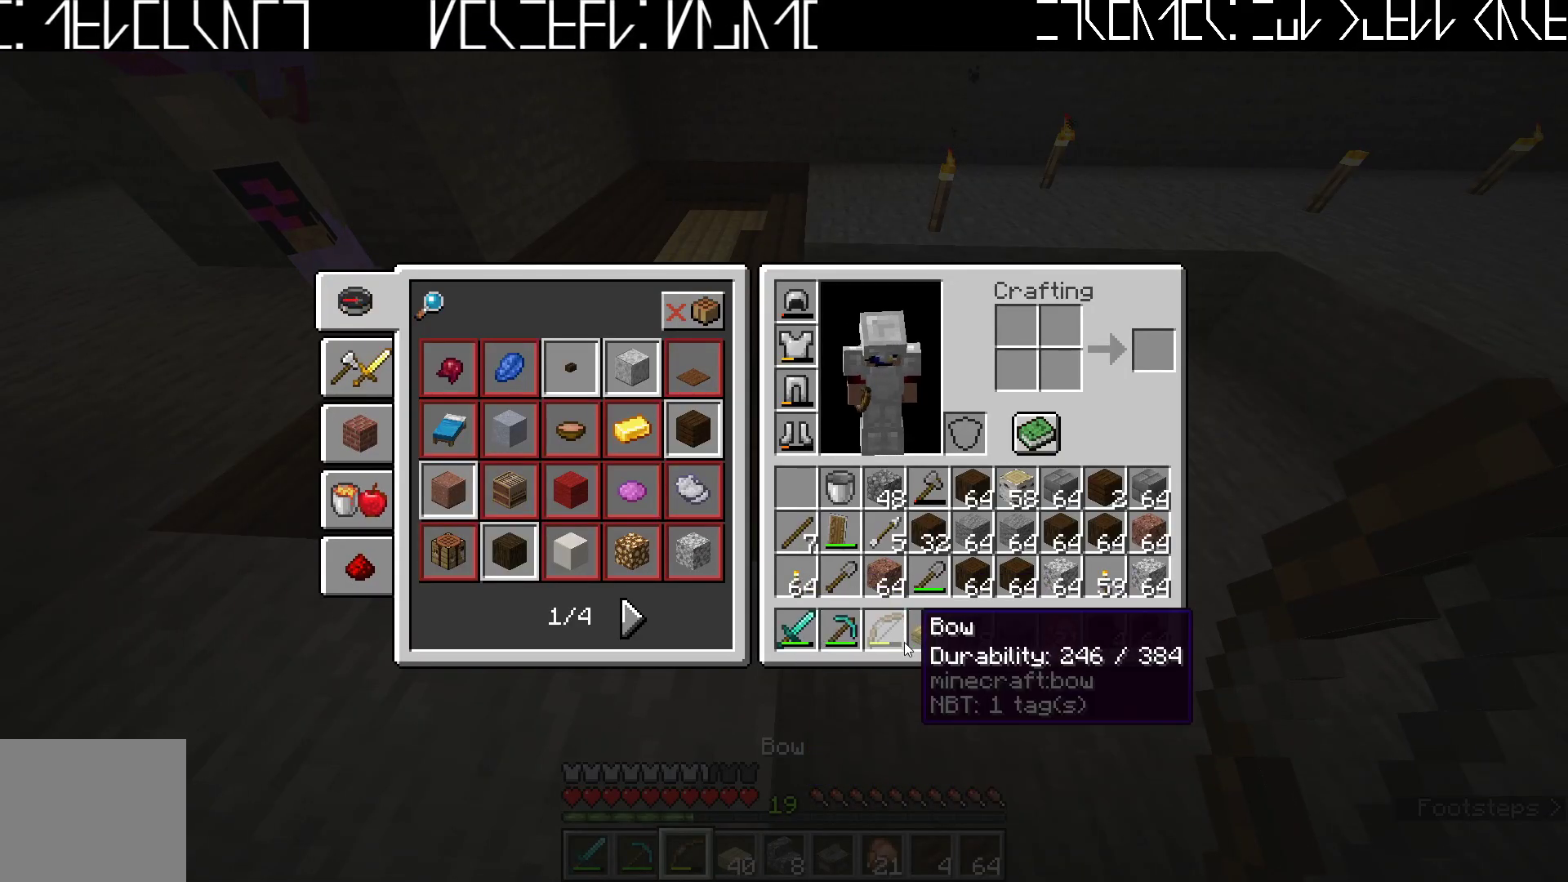
{"keys": [], "events": []}
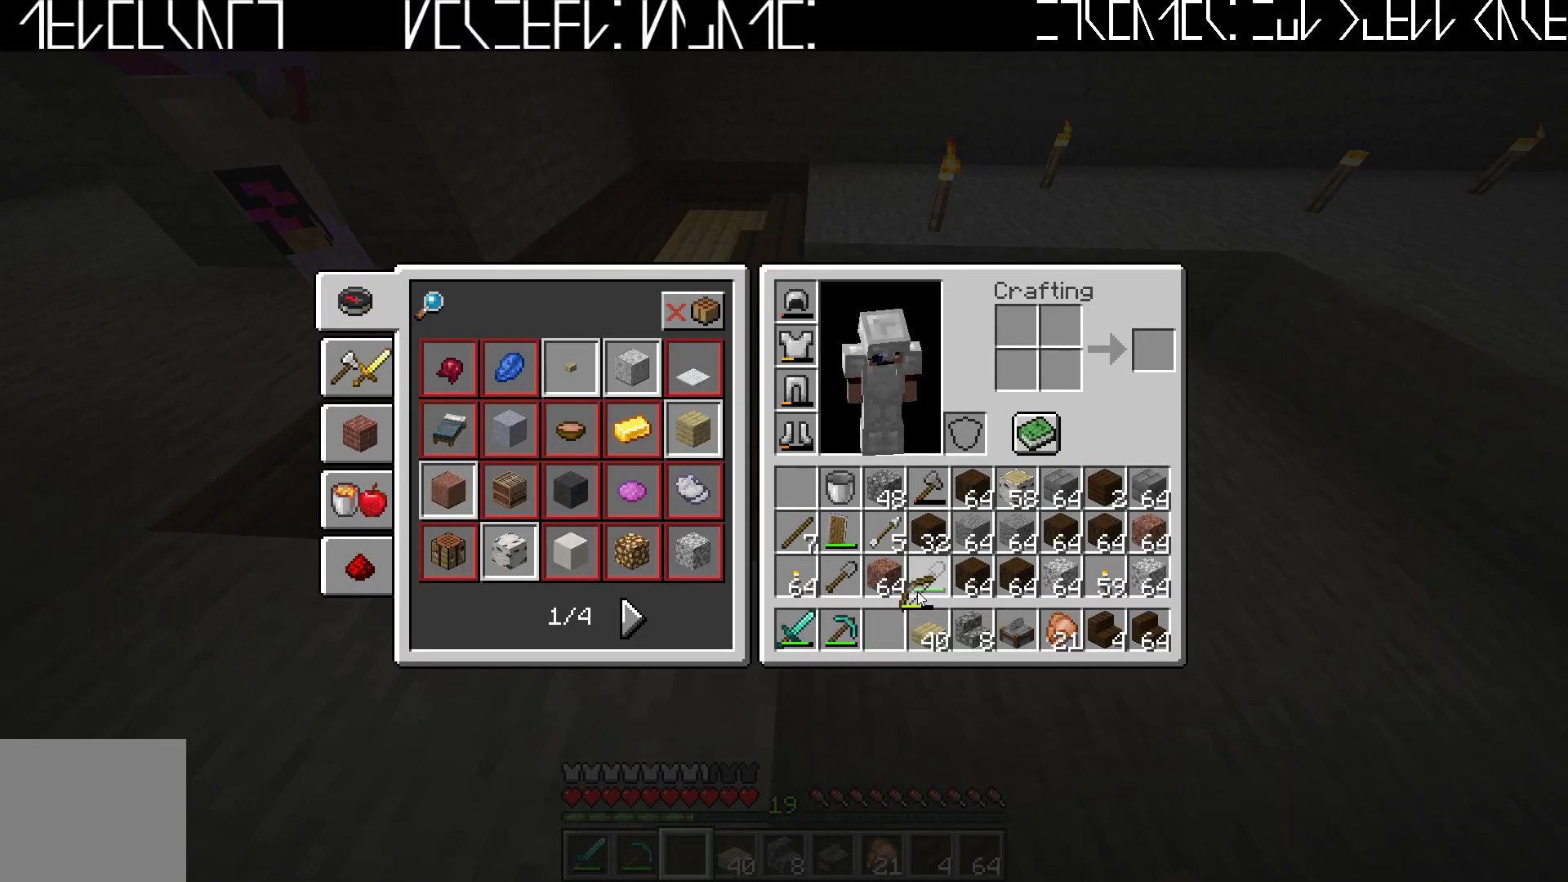
{"keys": [], "events": []}
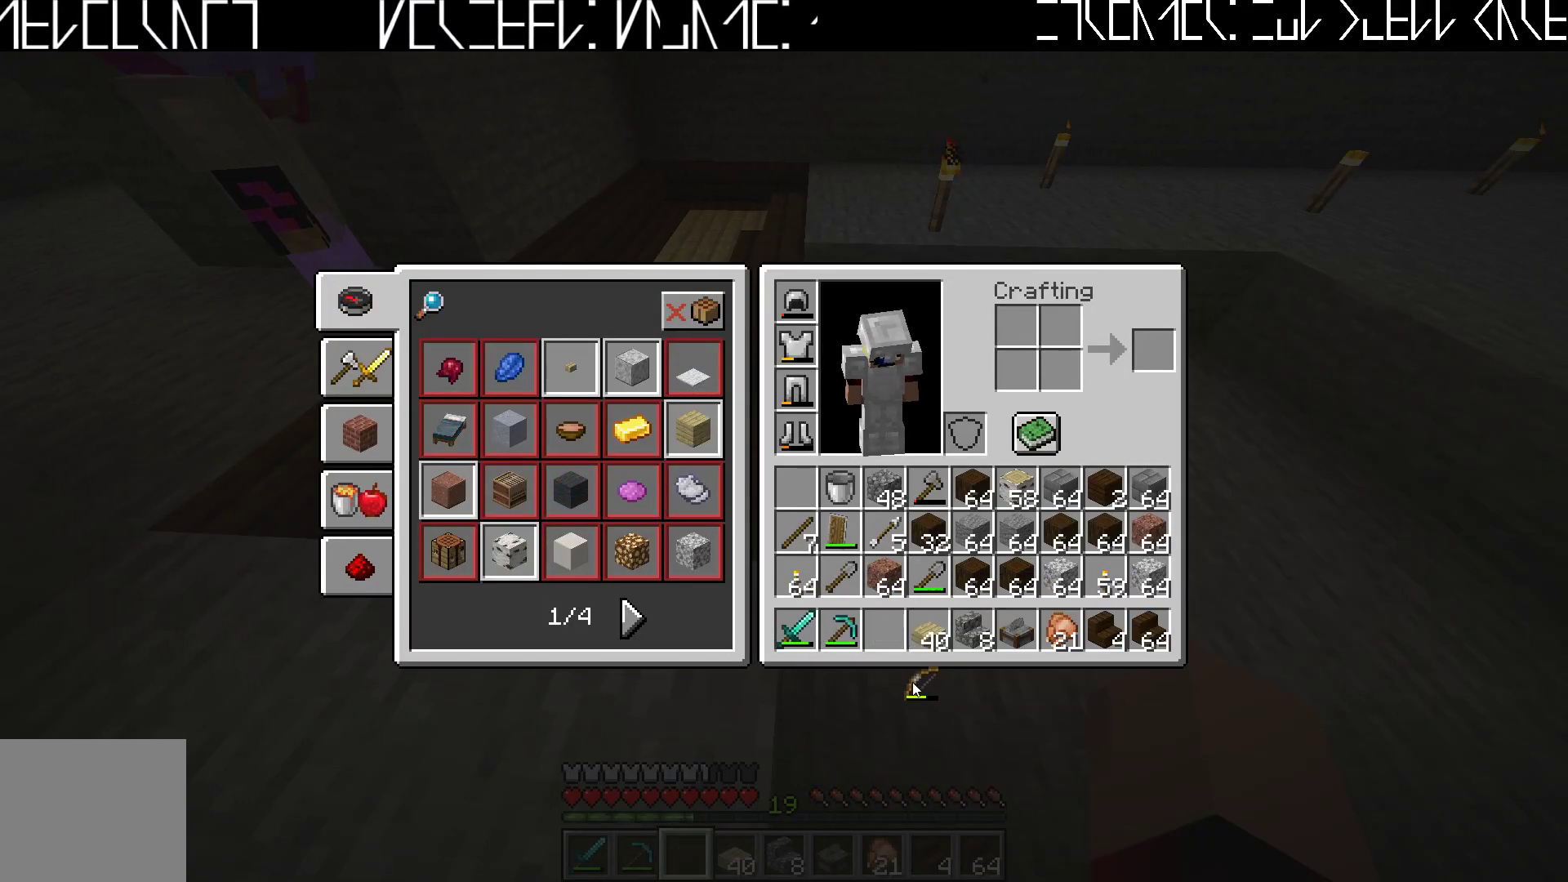
{"keys": [], "events": []}
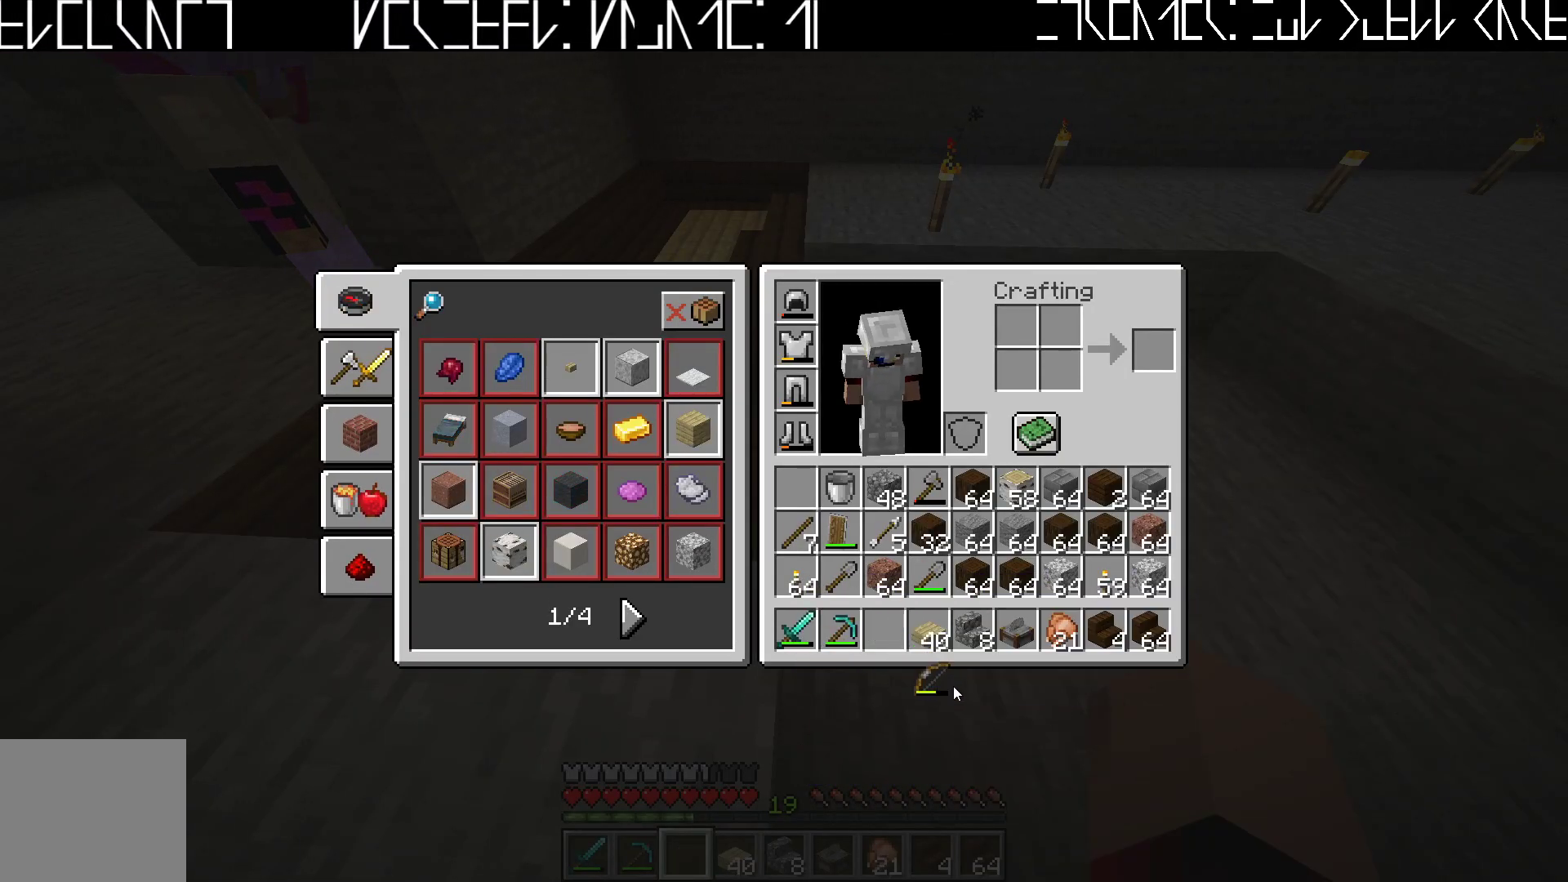
{"keys": [], "events": []}
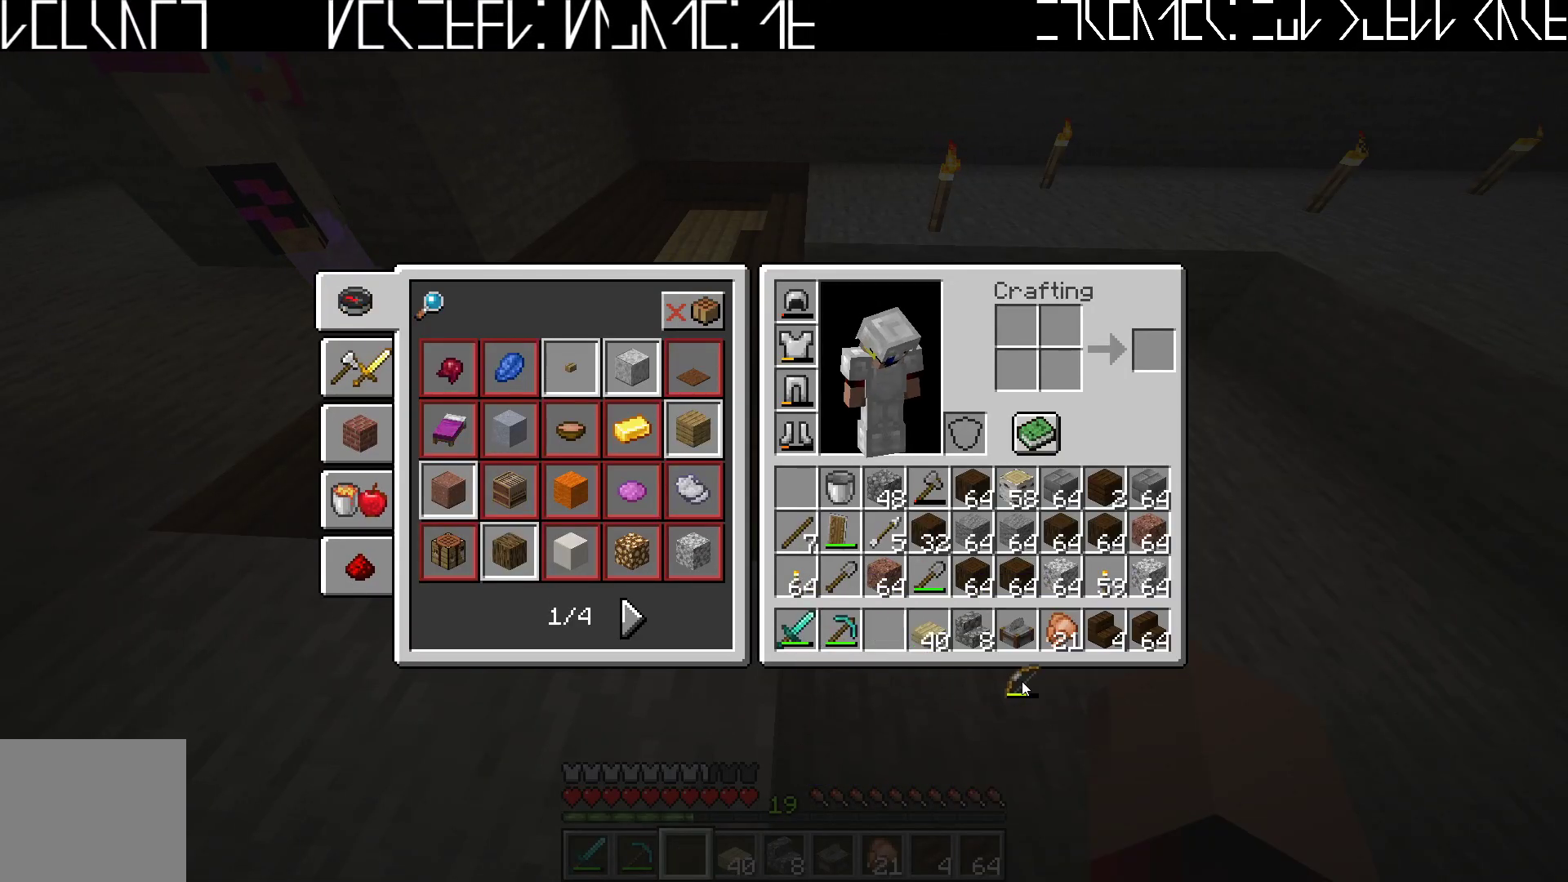
{"keys": [], "events": []}
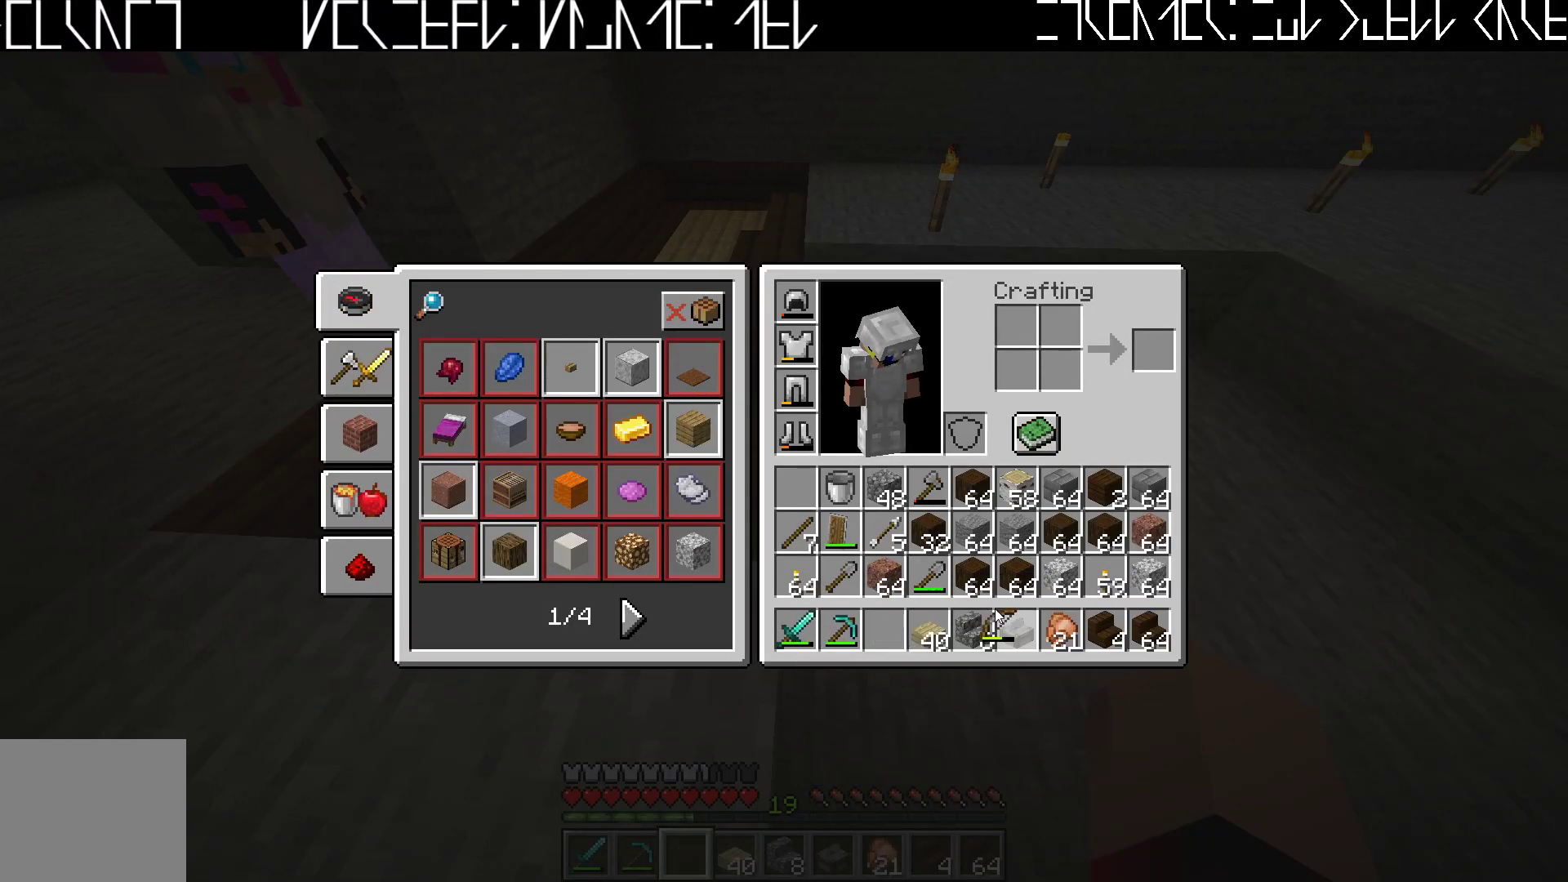
{"keys": [], "events": []}
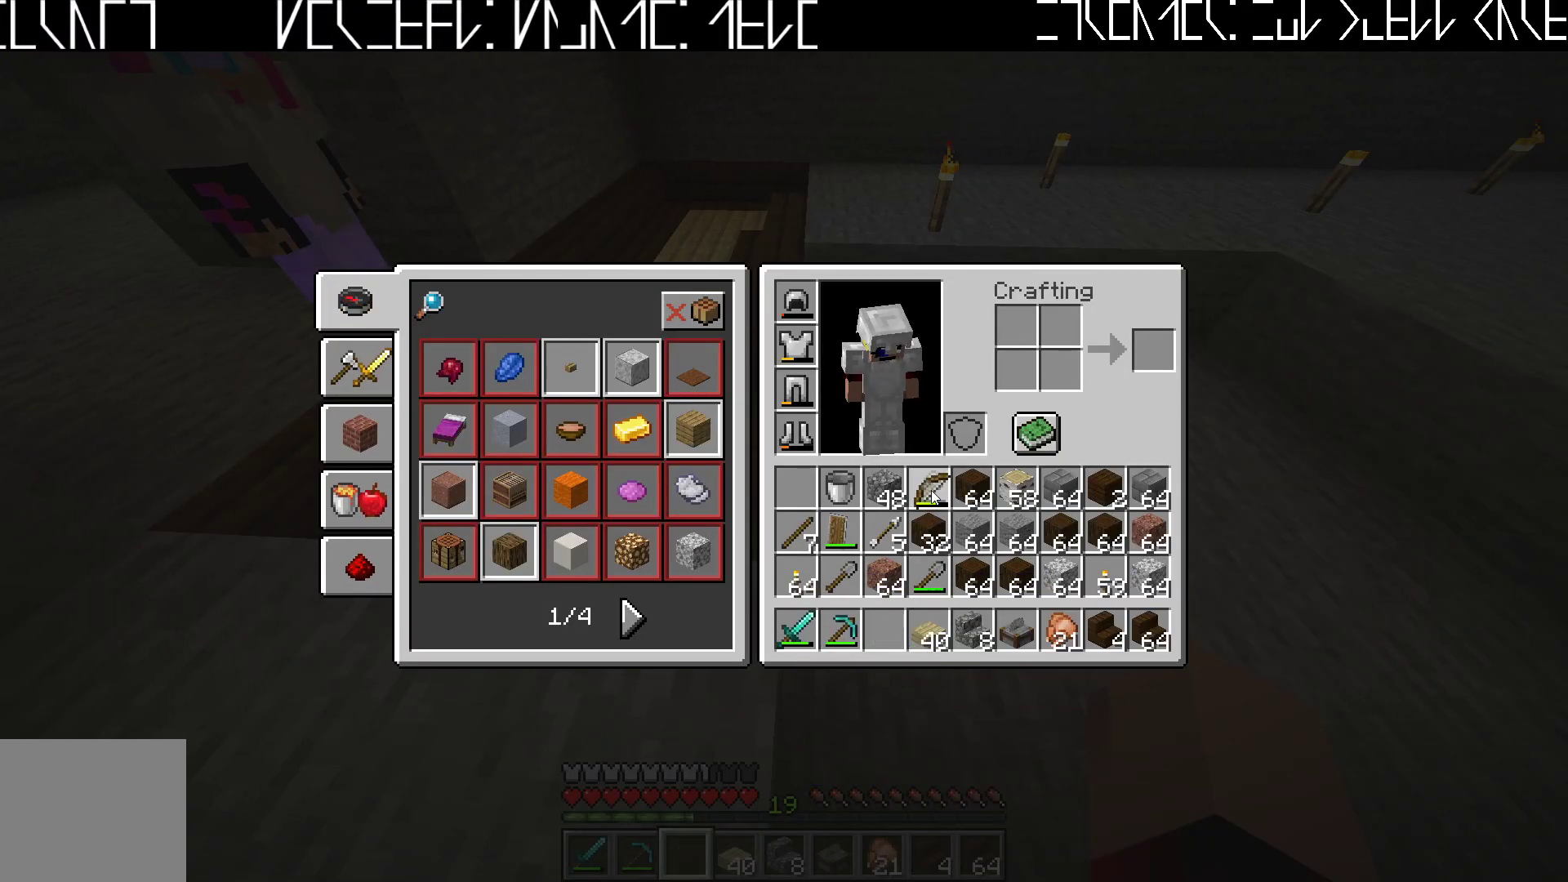
{"keys": [], "events": []}
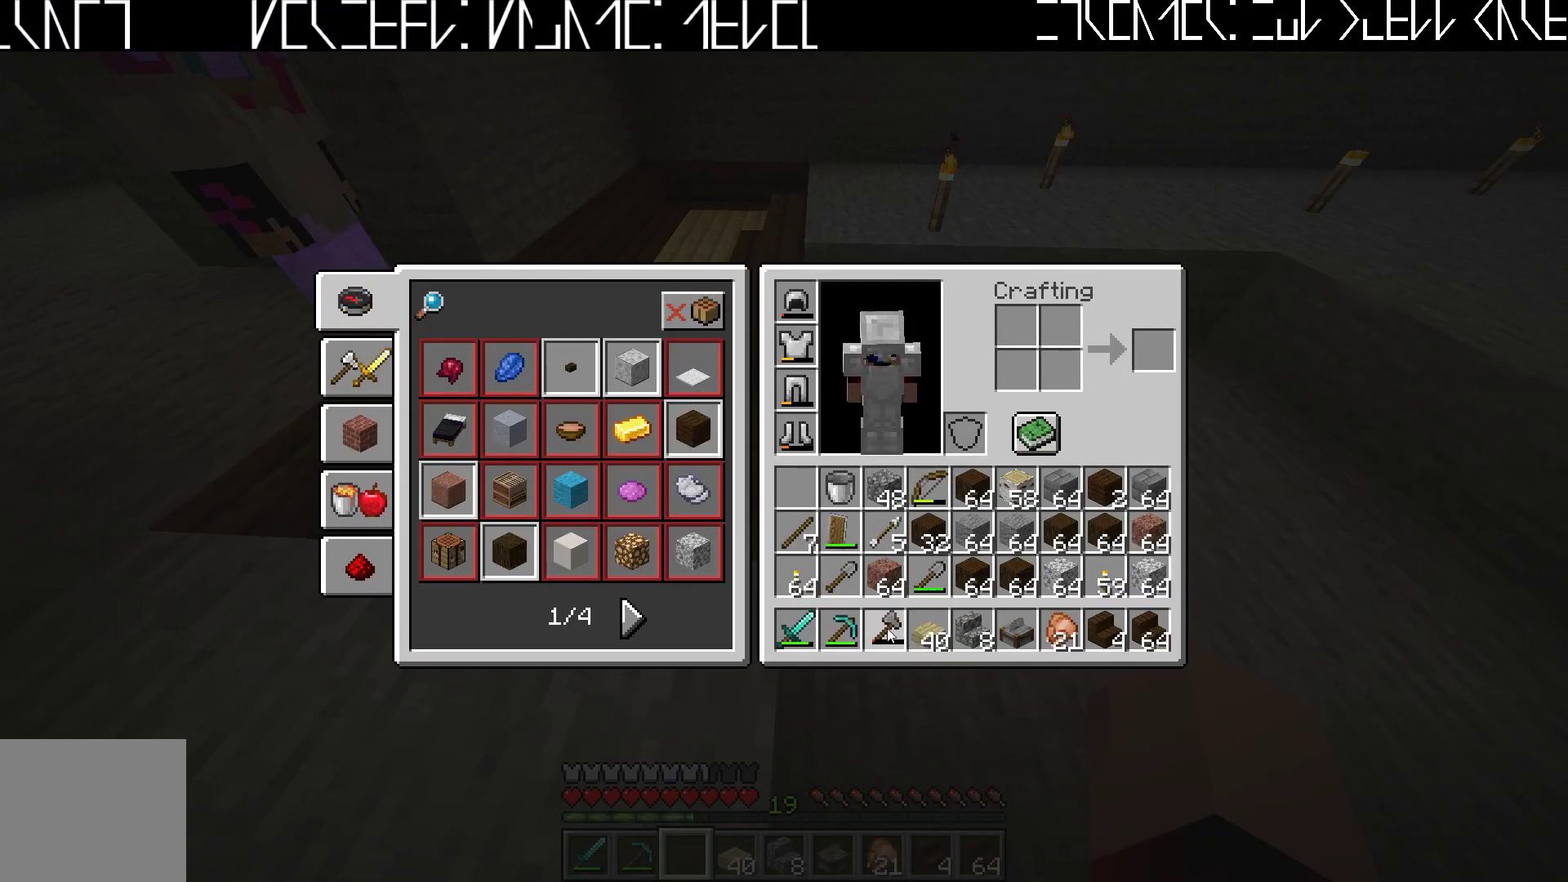
{"keys": [], "events": [[233, "e", "down"], [317, "e", "up"]]}
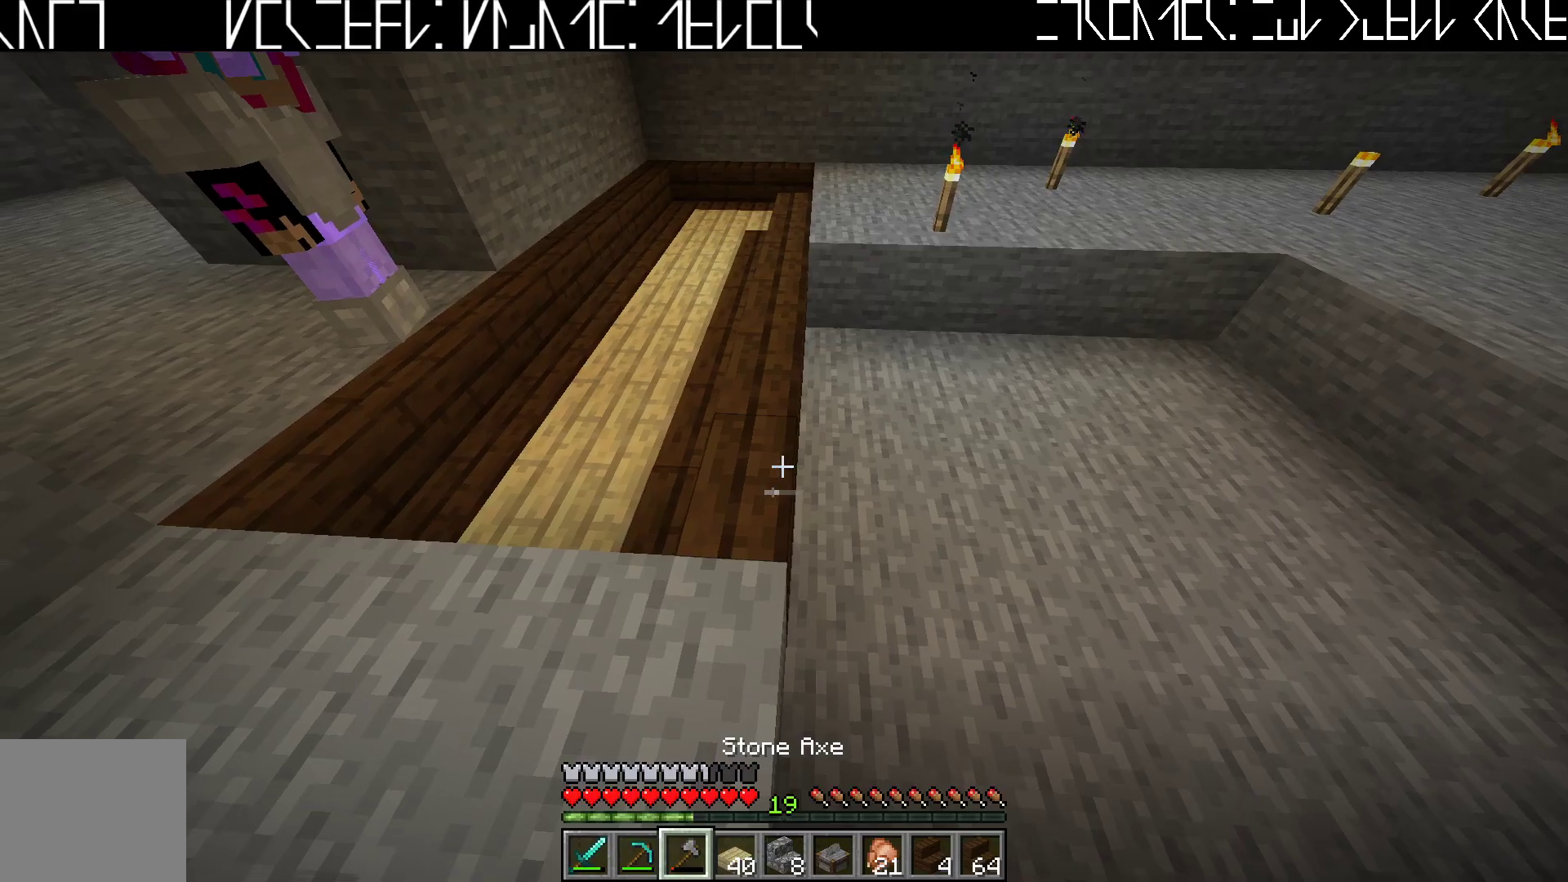
{"keys": [], "events": [[100, "a", "down"], [133, "w", "down"], [217, "a", "up"], [500, "w", "up"]]}
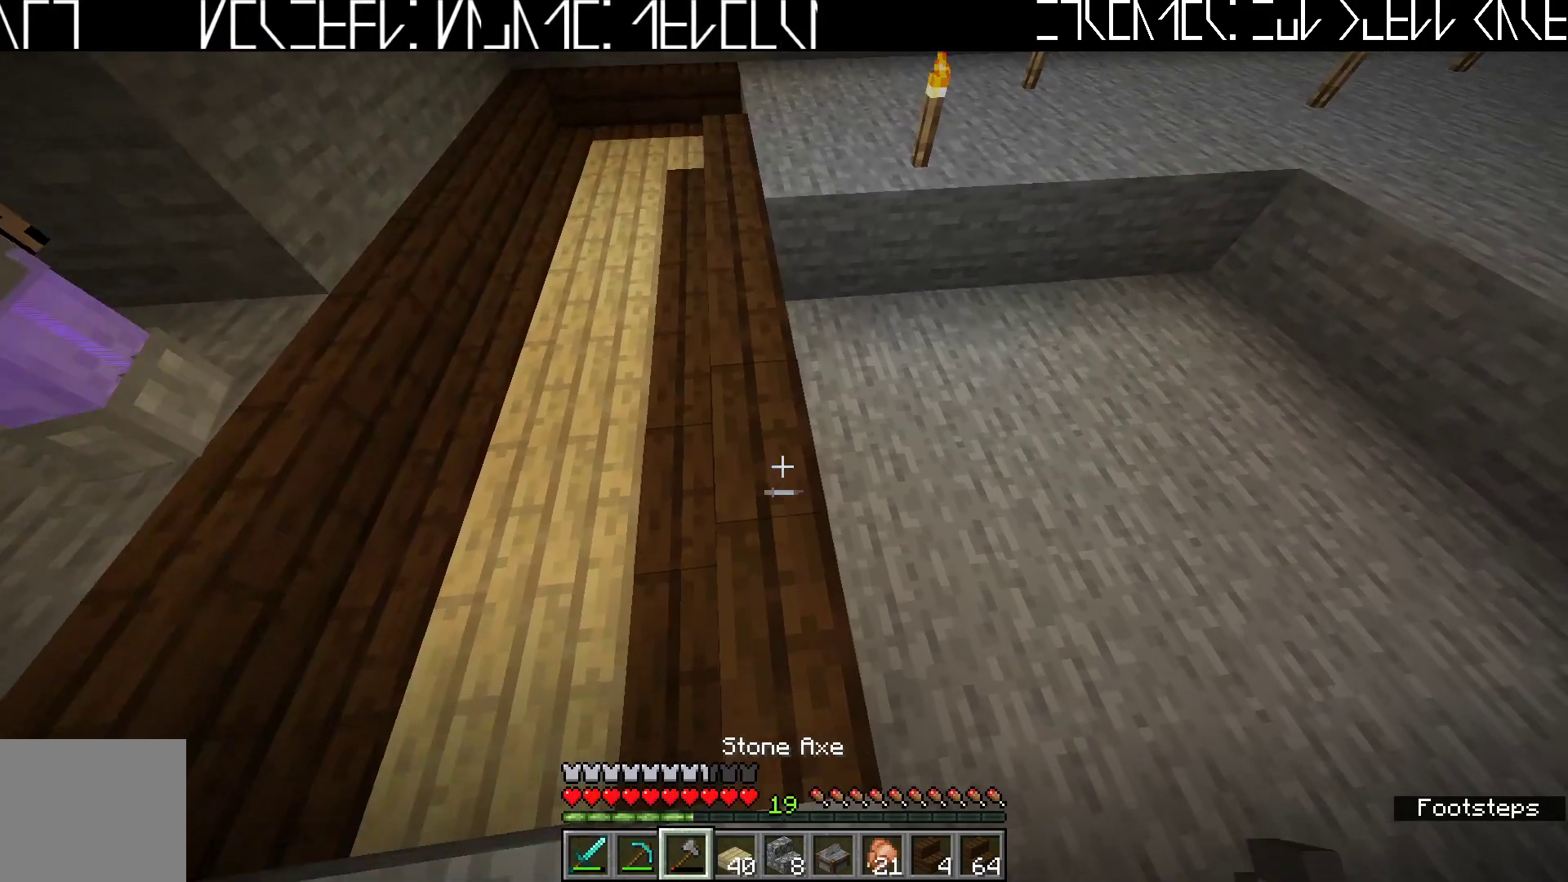
{"keys": ["a"], "events": [[317, "a", "down"]]}
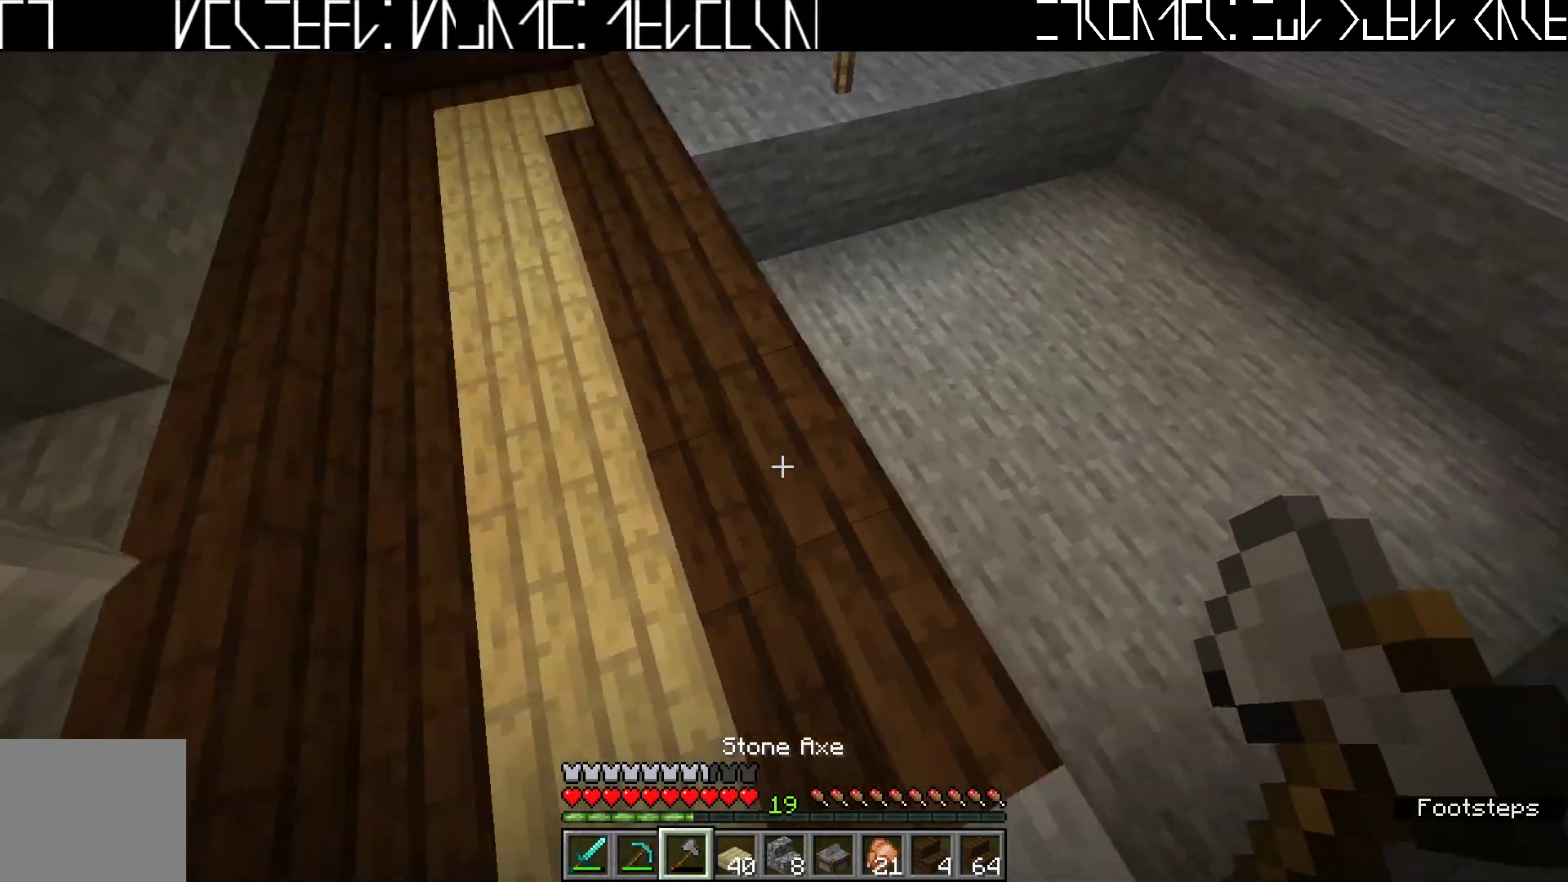
{"keys": ["a"], "events": [[50, "a", "up"], [400, "a", "down"]]}